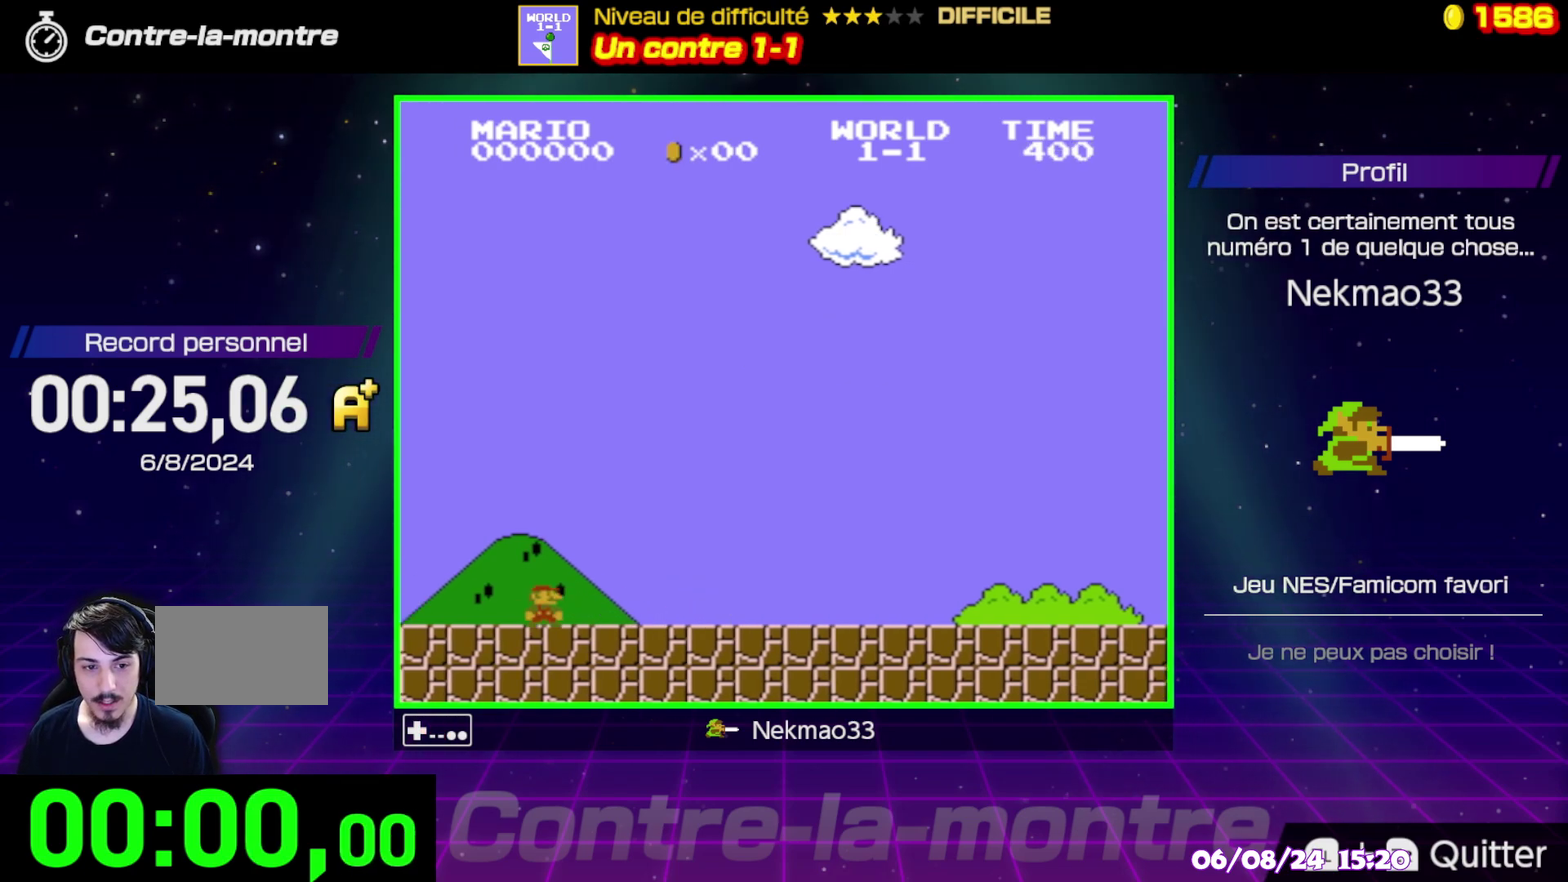
Gameplay with a controller (Nintendo layout); each line is a JSON object with the inputs held at the frame after it. "events" lists button and stick changes between this image and that frame as [ms after this image, input, new state], when the widget could be followed in between. Not read: A L3 R3.
{"buttons": ["B"], "events": [[167, "B", "down"]]}
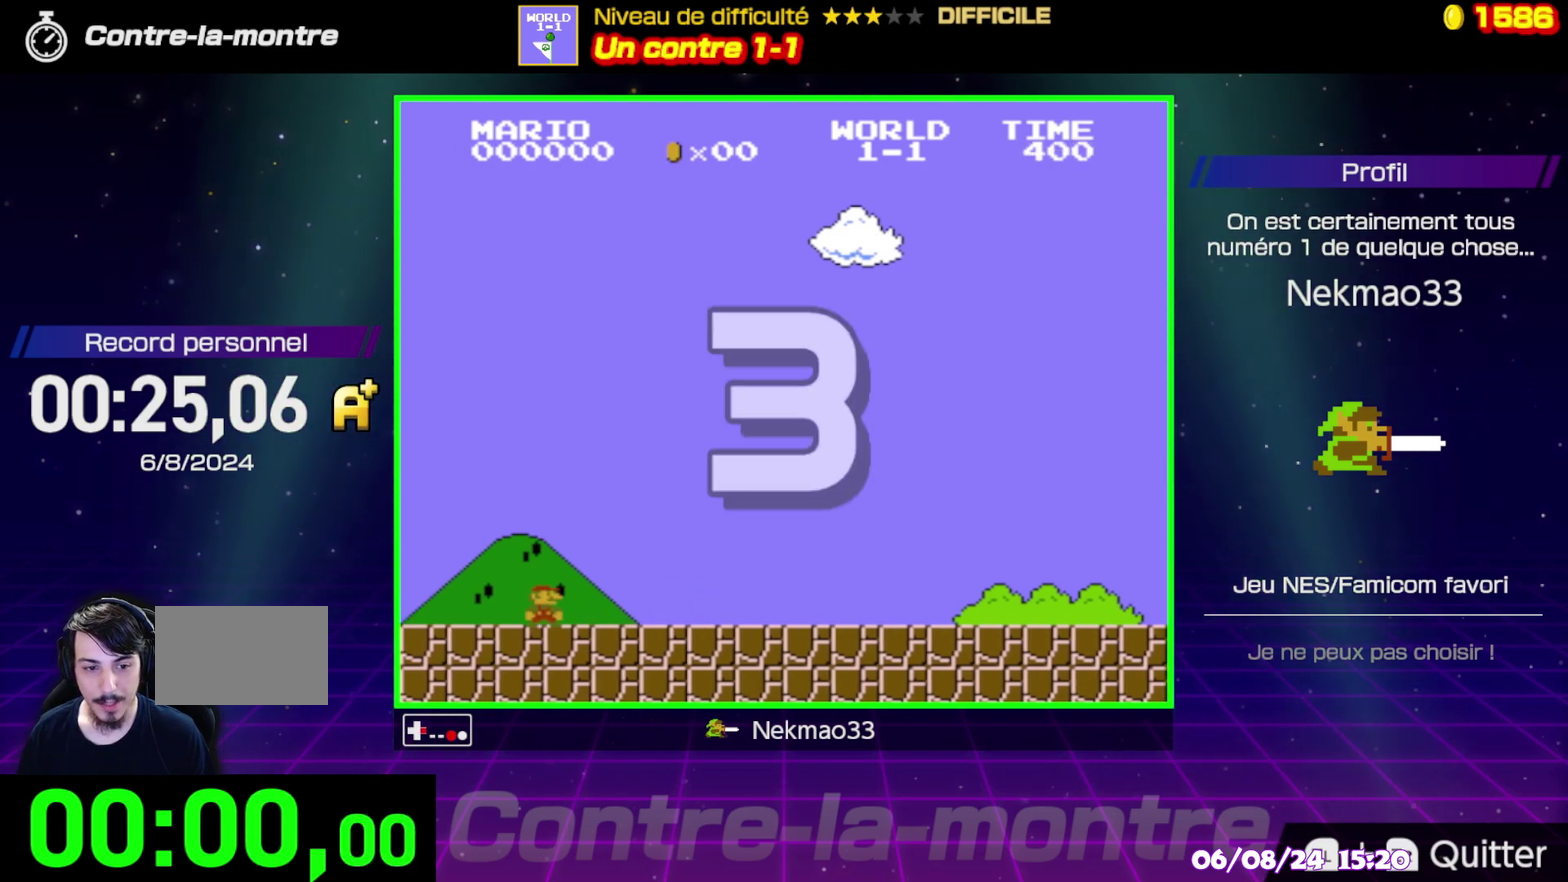
{"buttons": ["B"], "events": []}
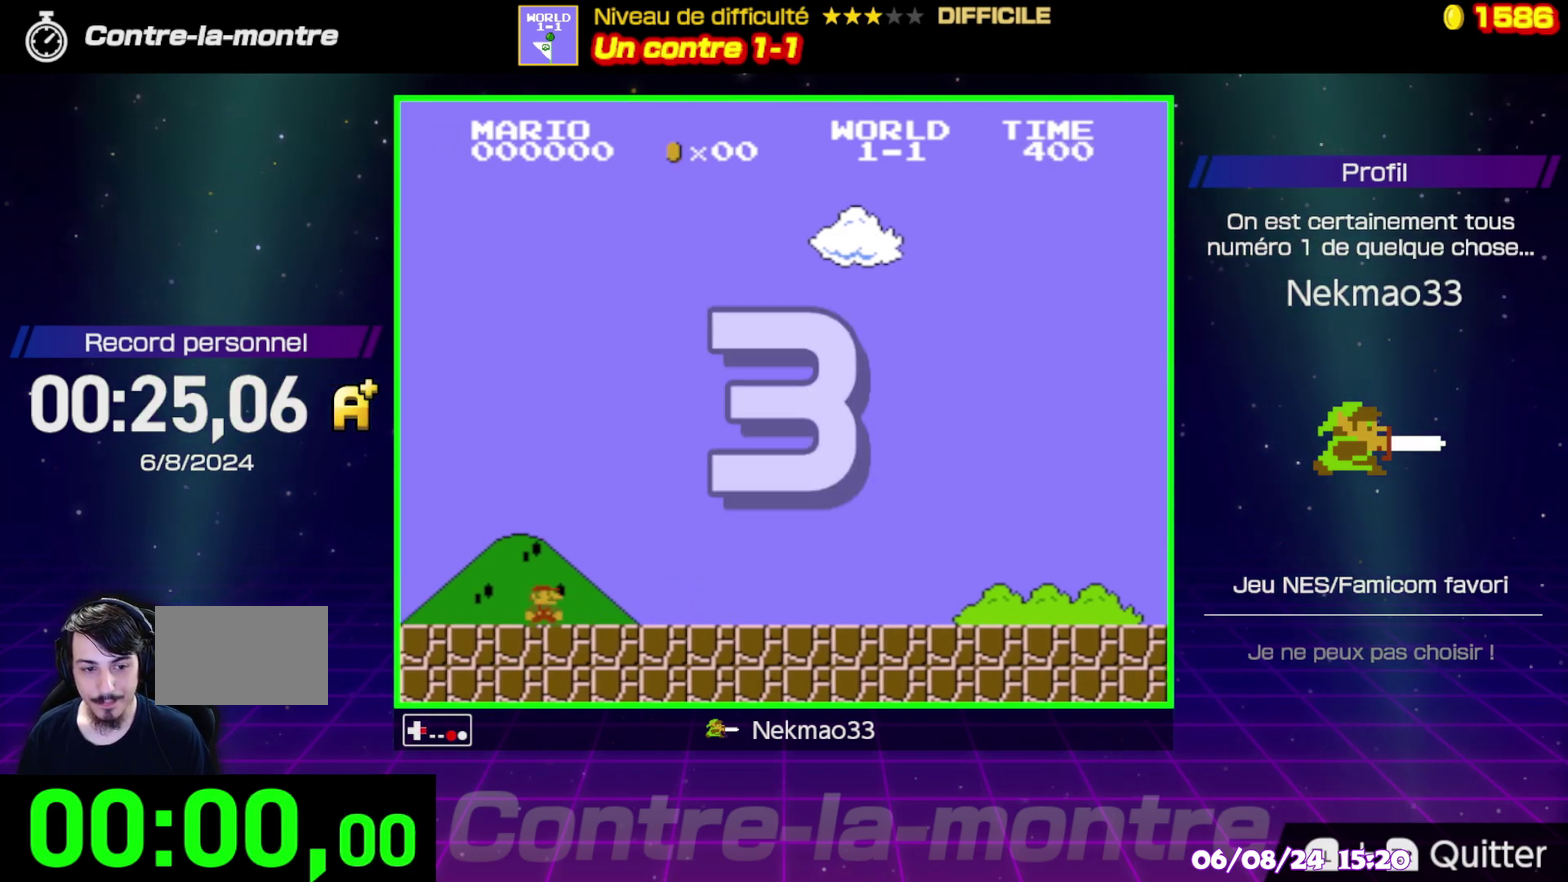
{"buttons": ["B"], "events": []}
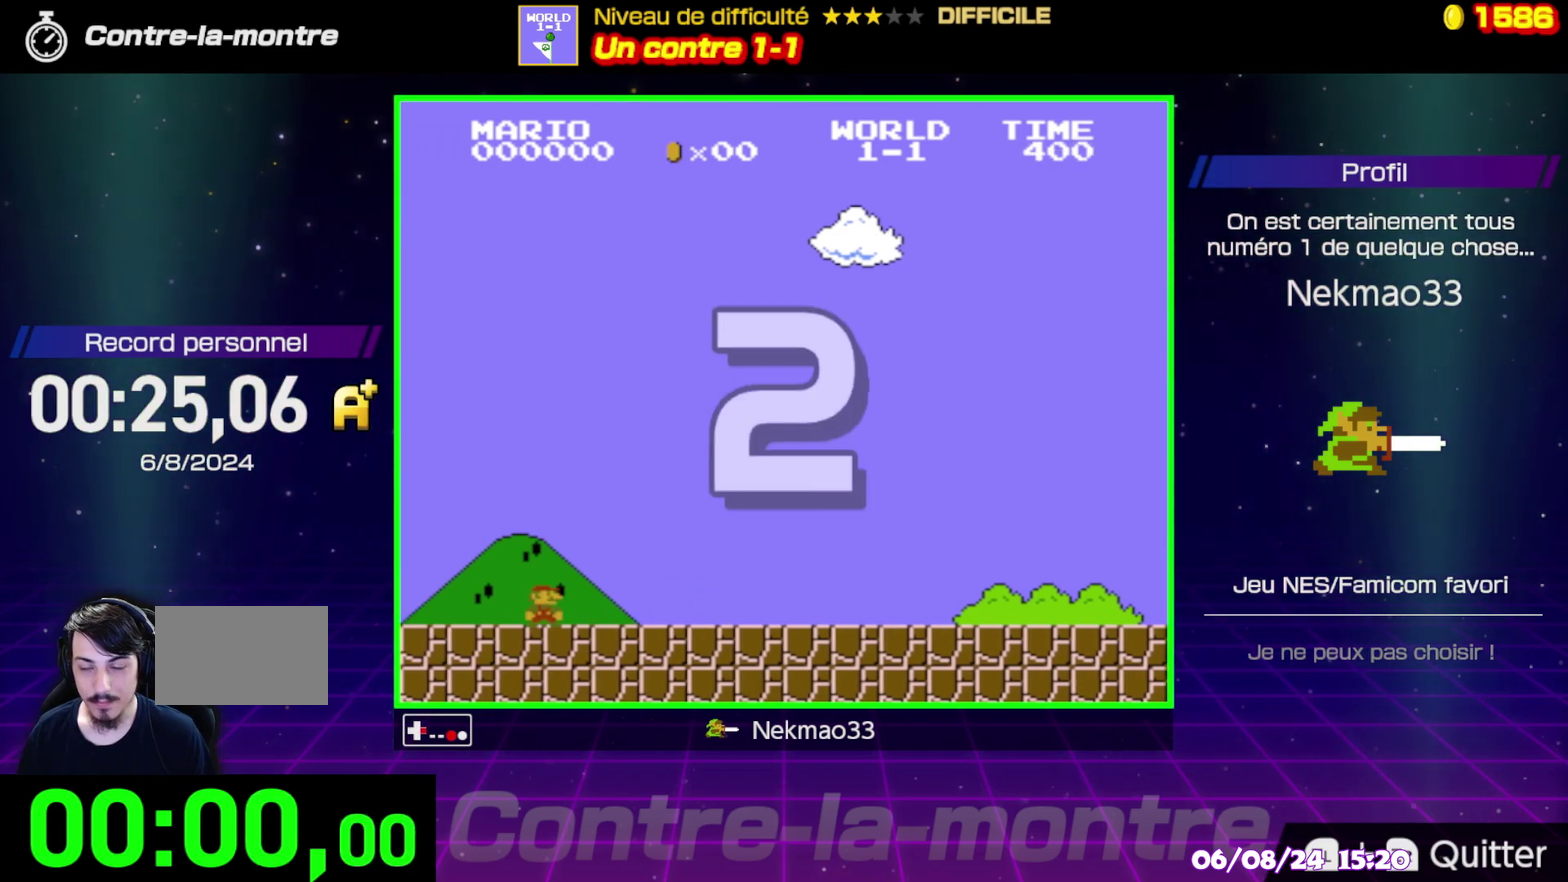
{"buttons": ["B"], "events": []}
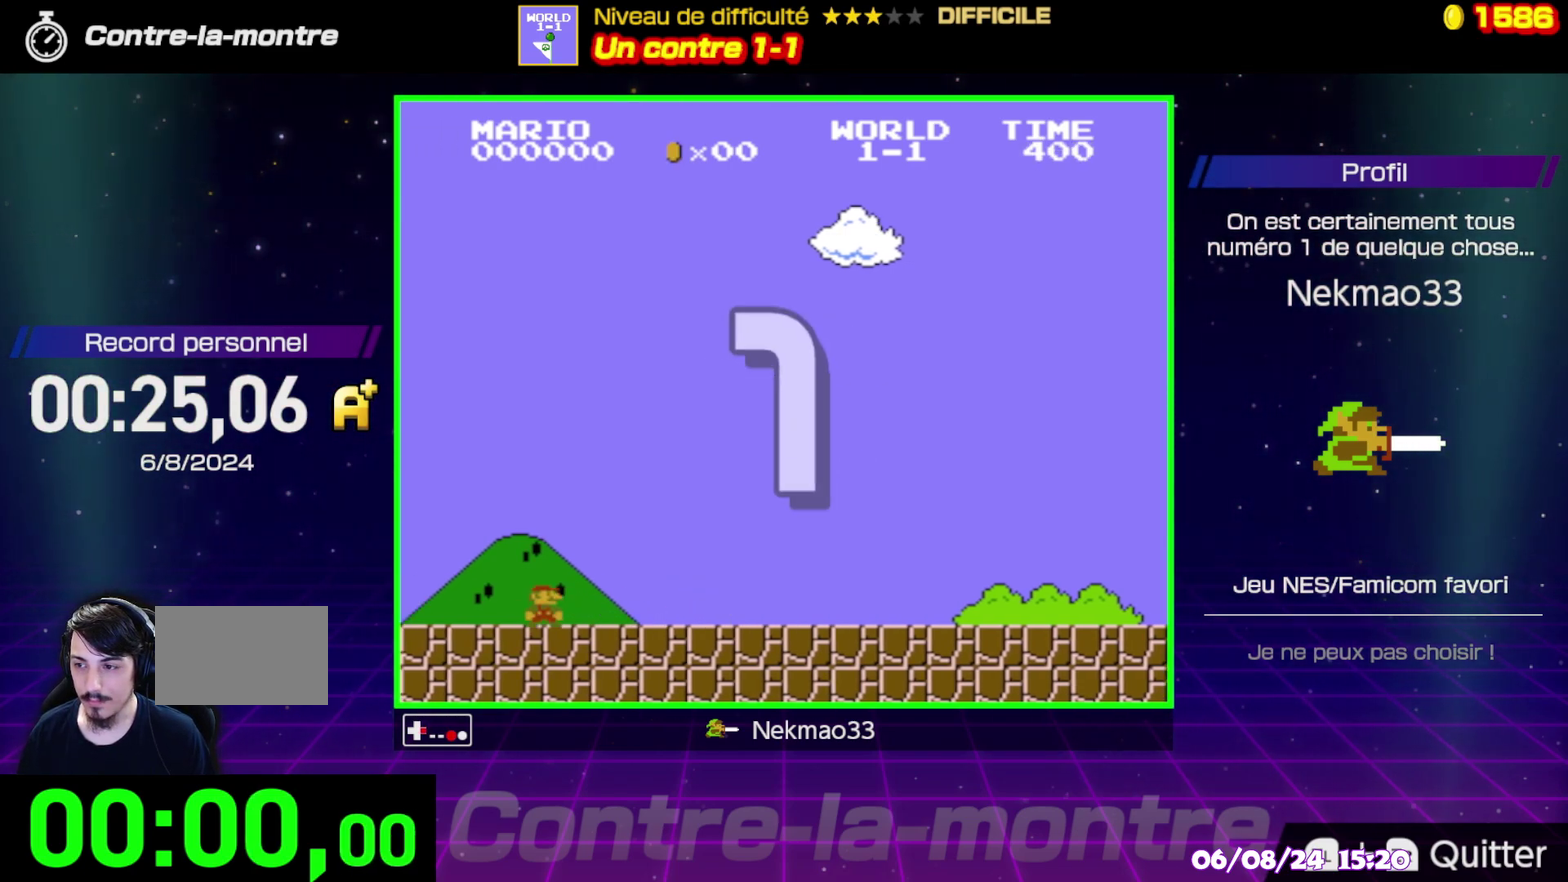
{"buttons": ["B"], "events": []}
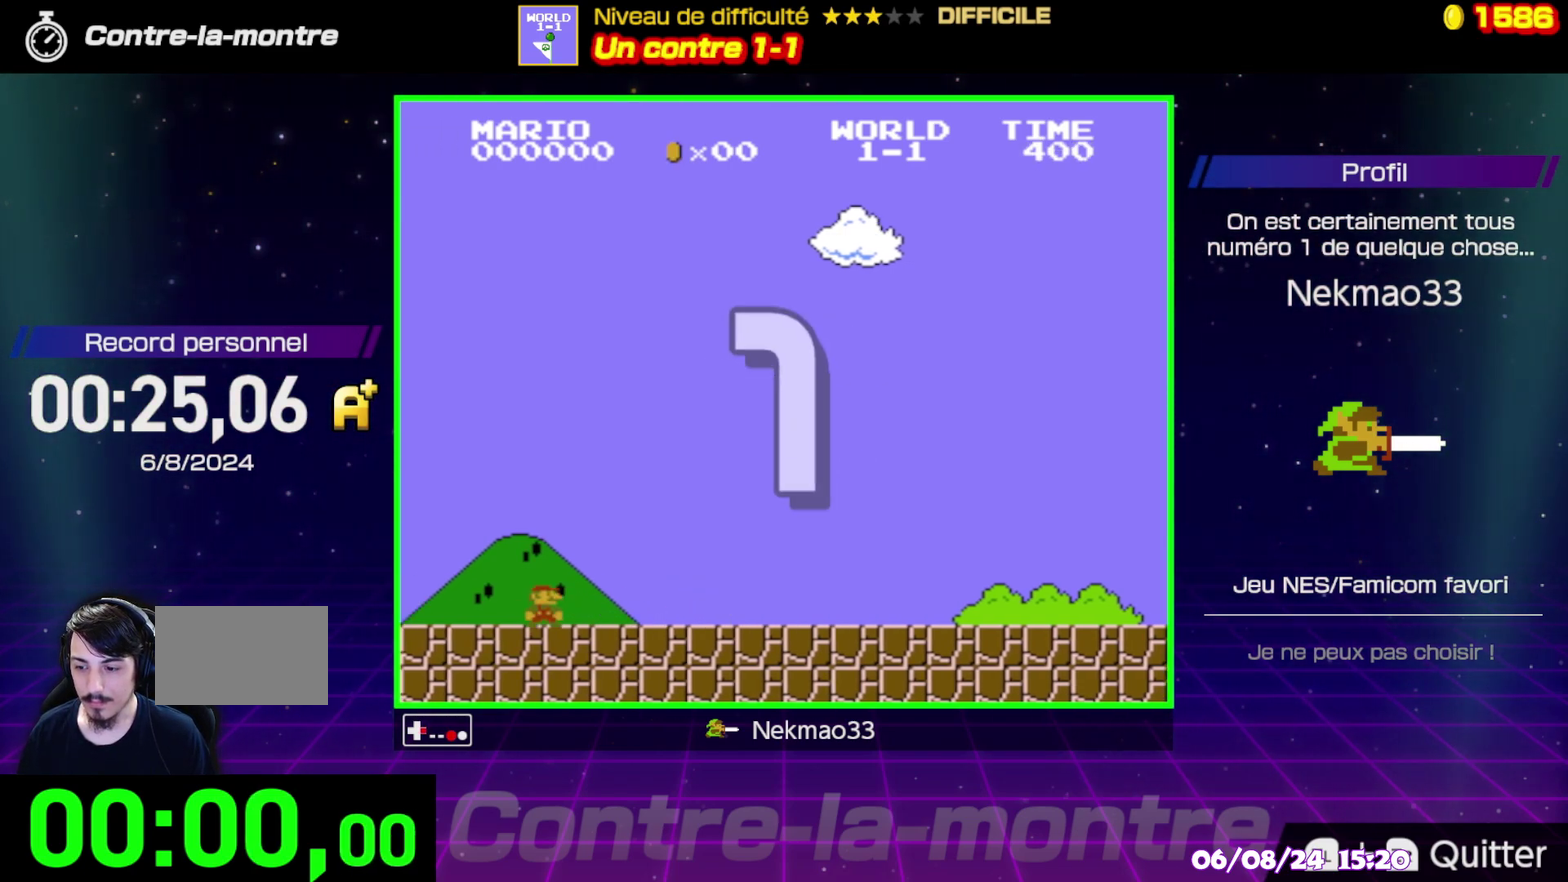
{"buttons": ["B"], "events": []}
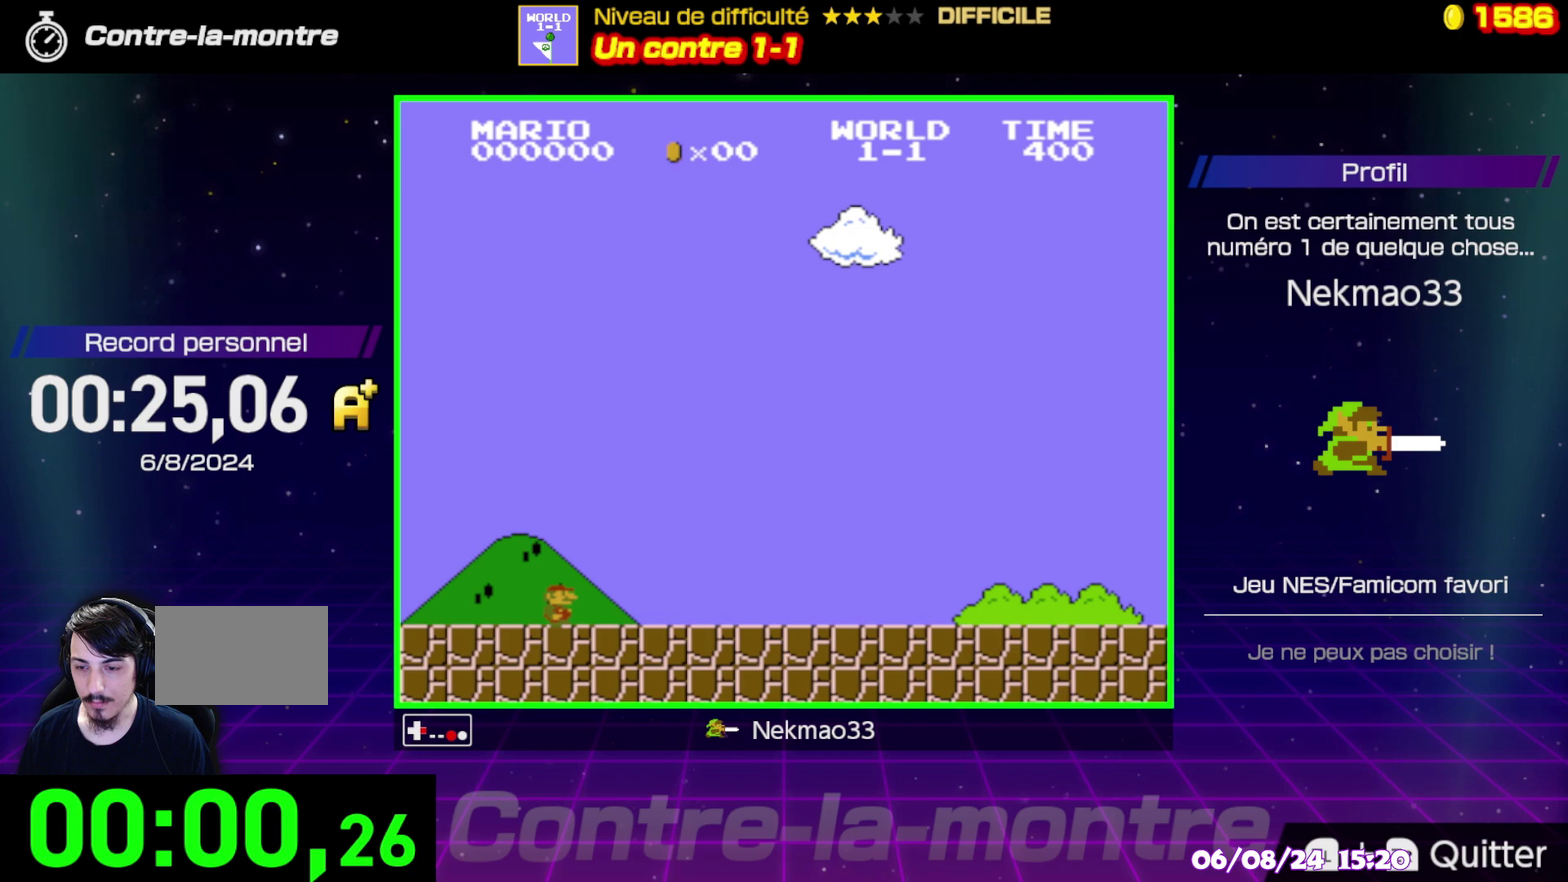
{"buttons": ["B"], "events": []}
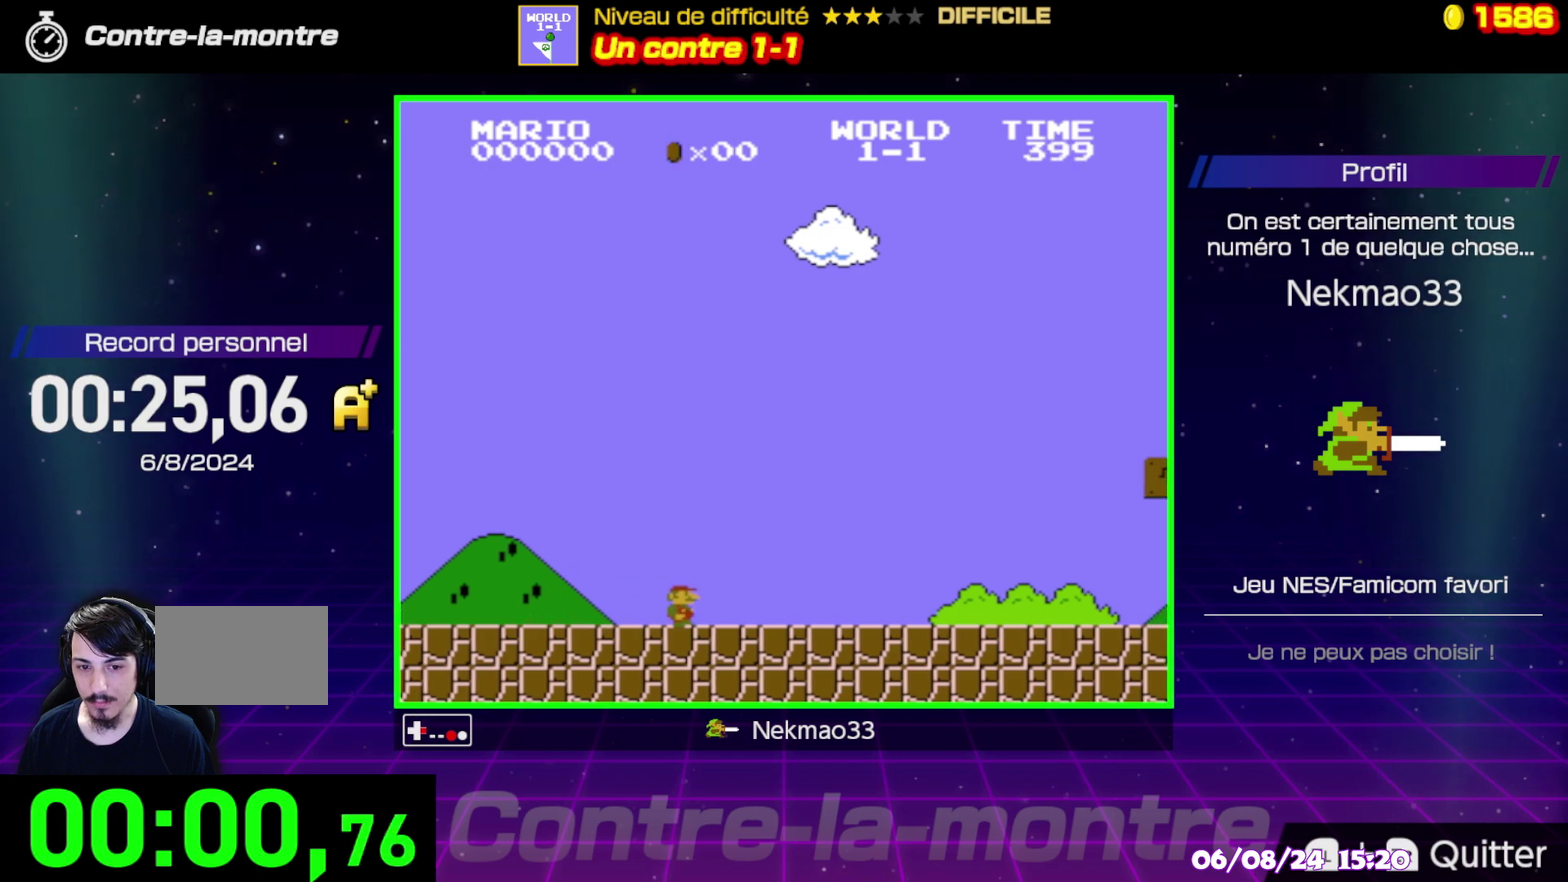
{"buttons": ["B"], "events": []}
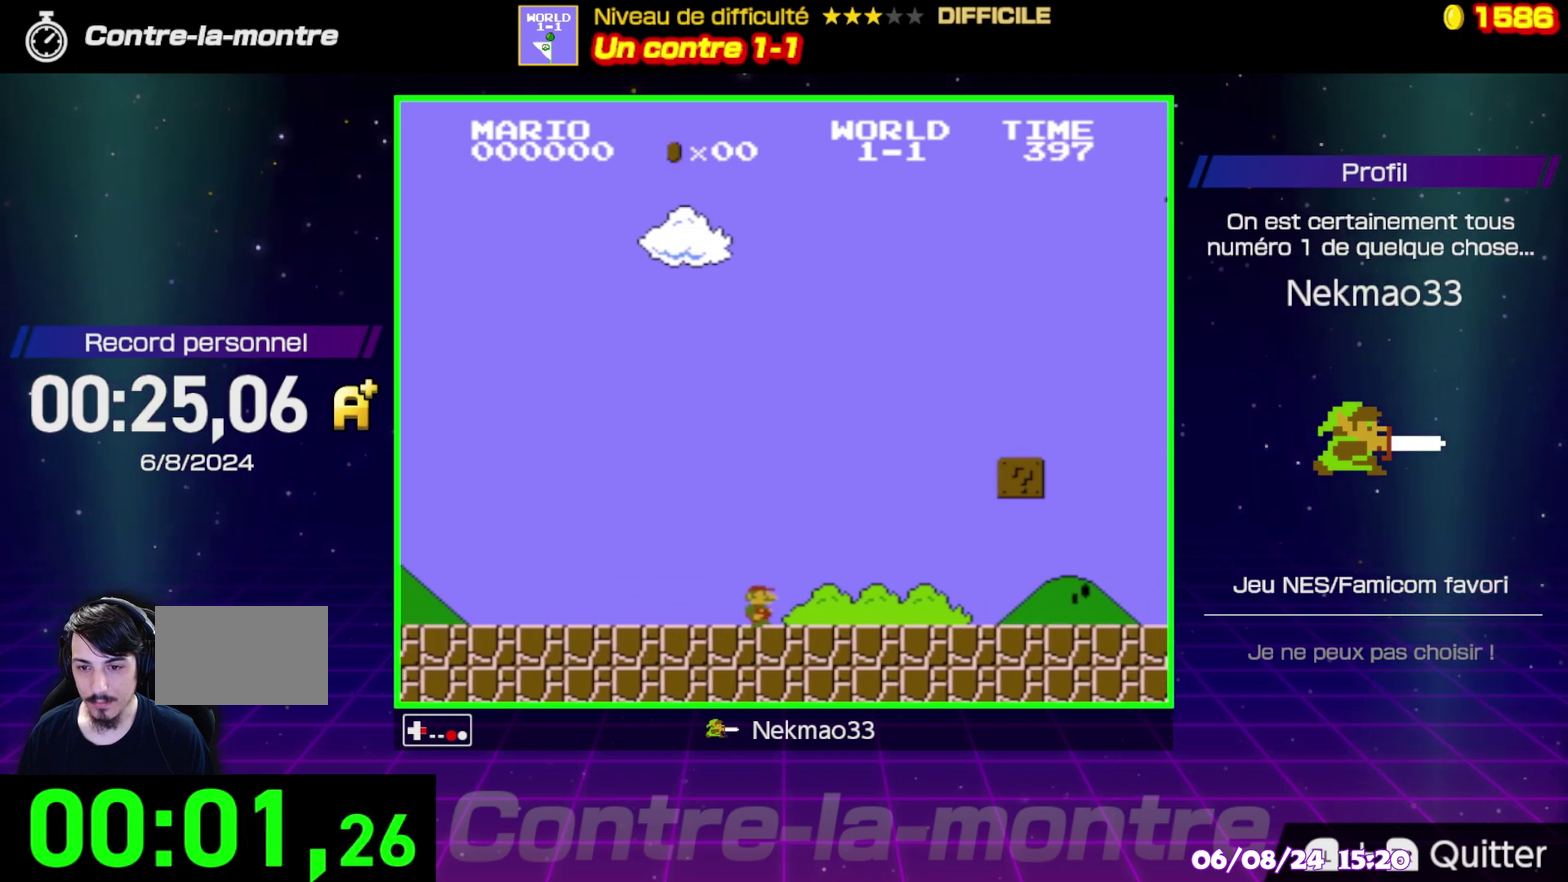
{"buttons": ["B"], "events": []}
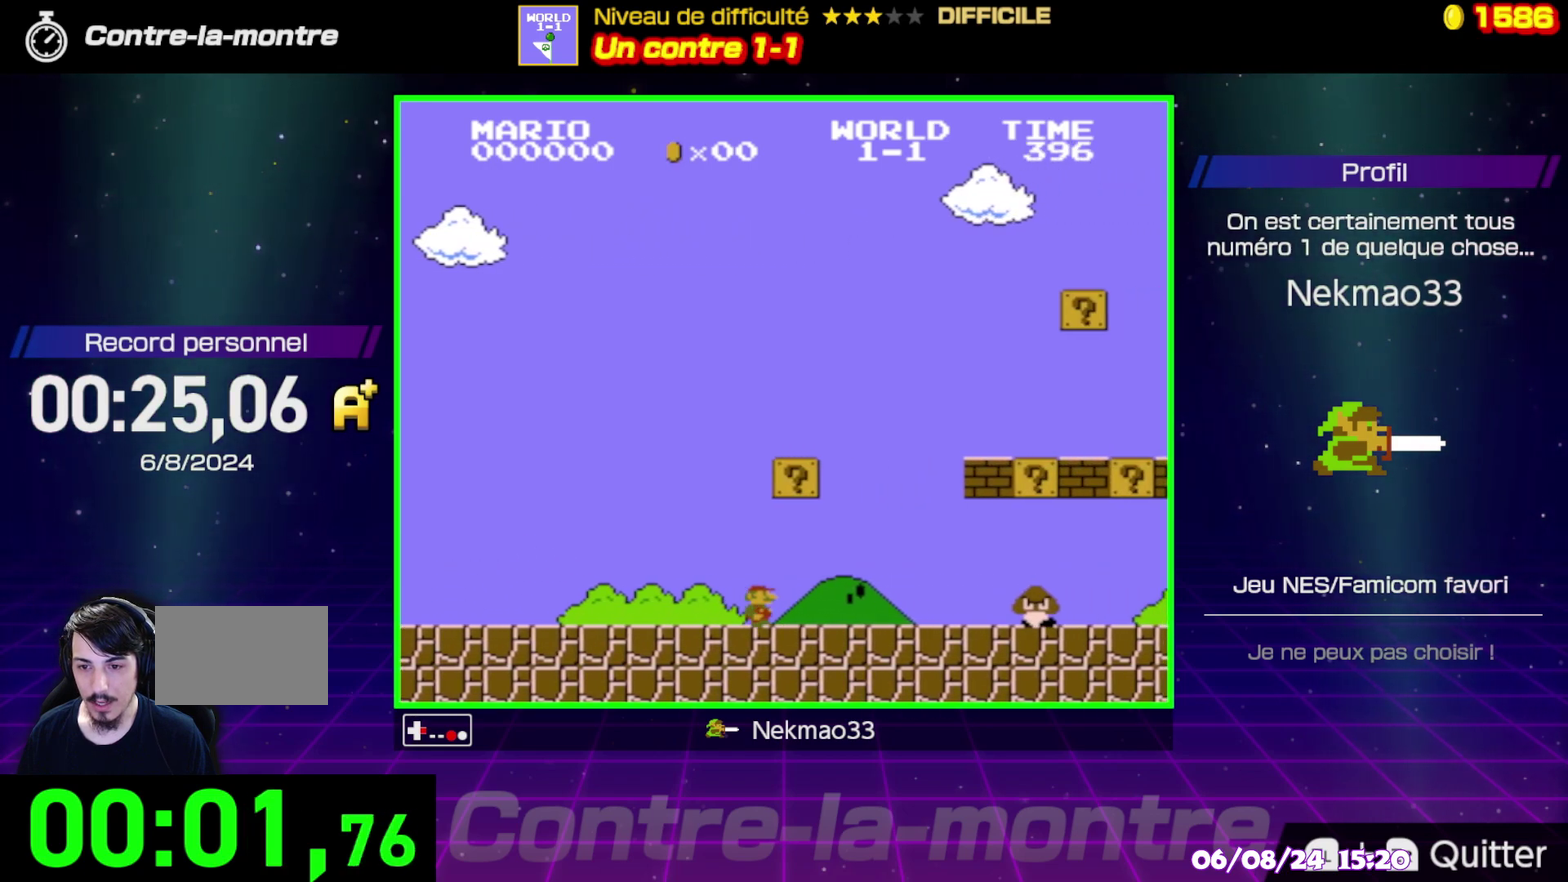
{"buttons": ["B"], "events": []}
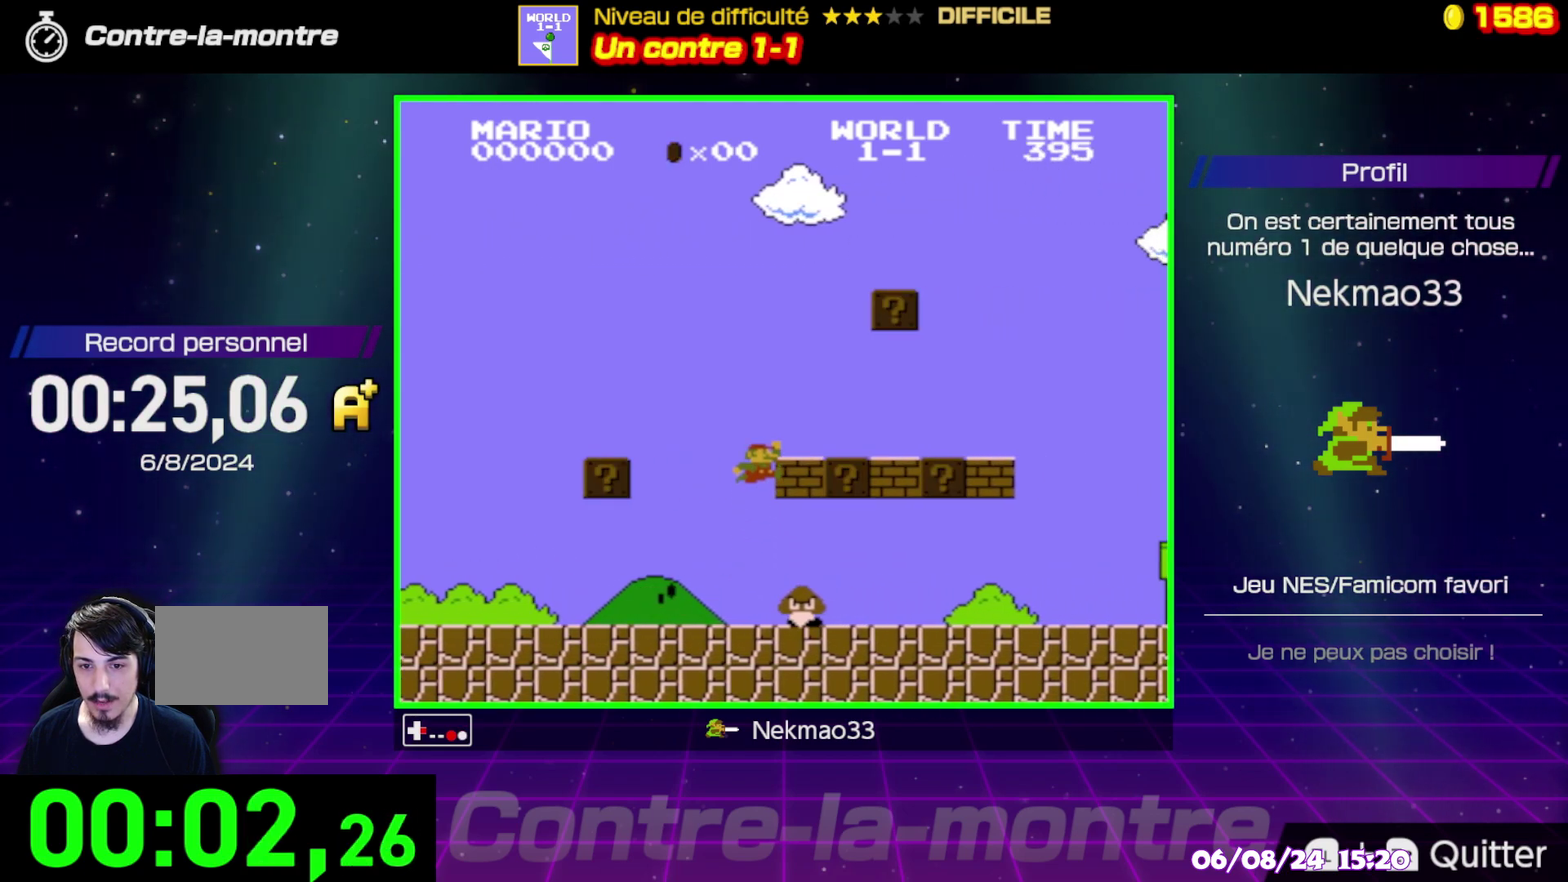
{"buttons": ["B"], "events": []}
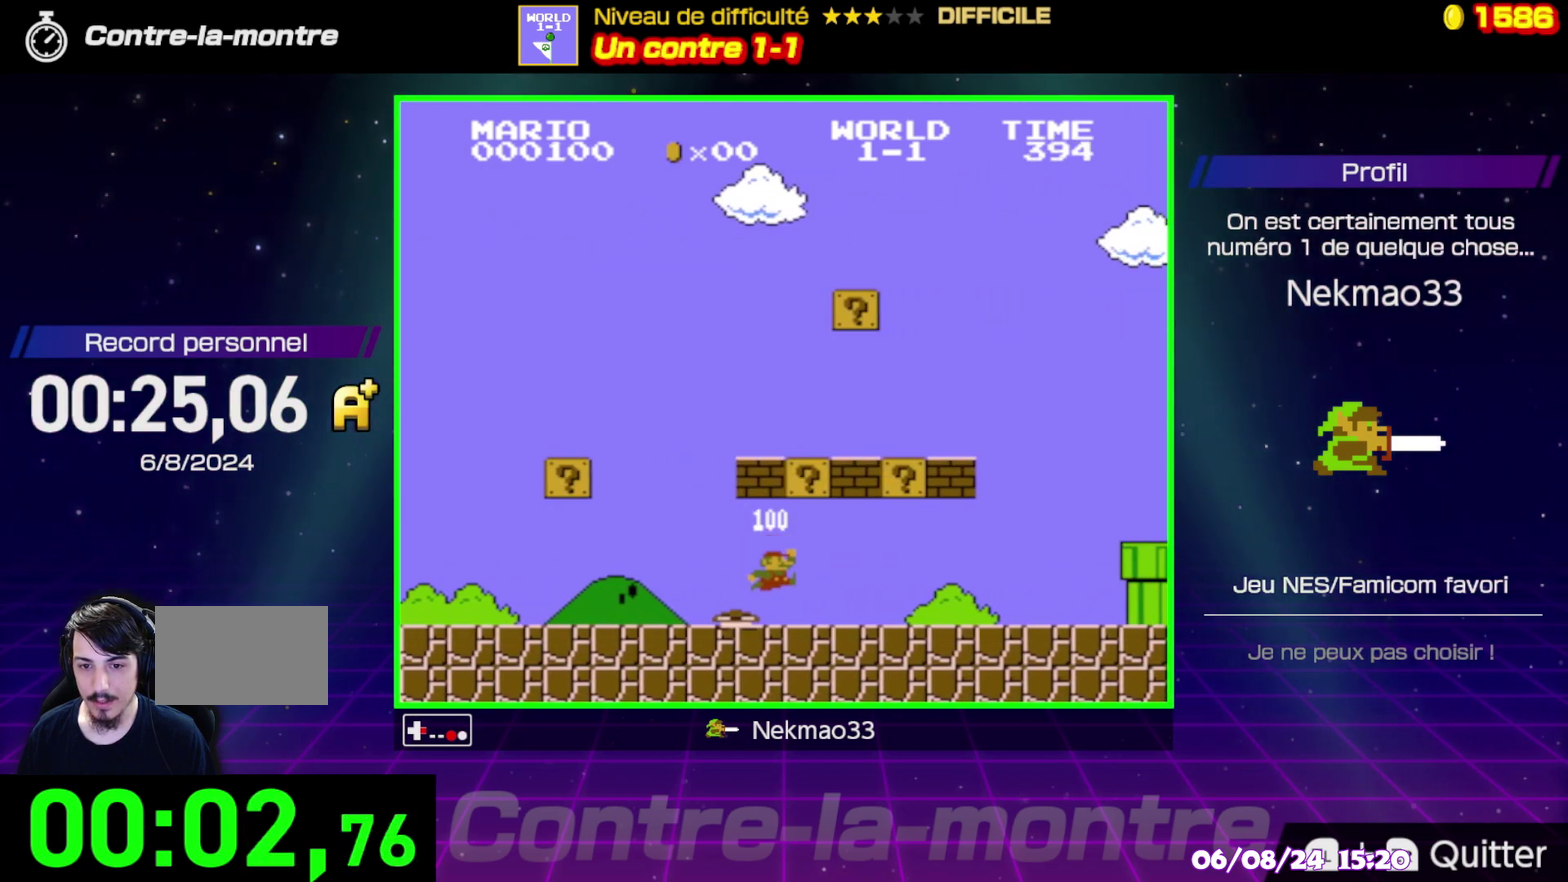
{"buttons": ["B"], "events": []}
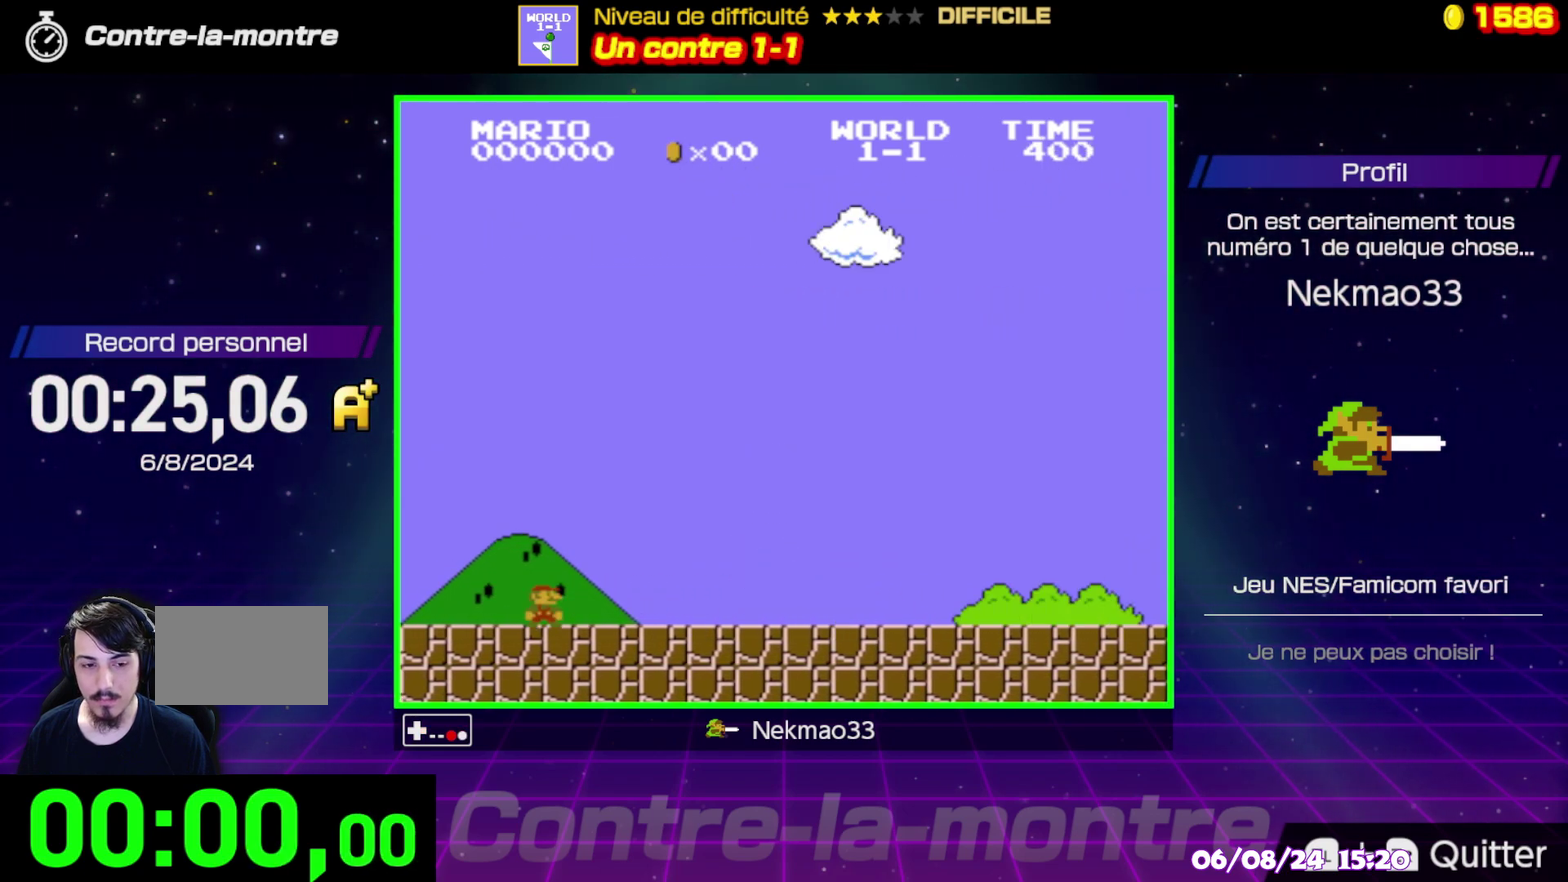
{"buttons": ["B"], "events": []}
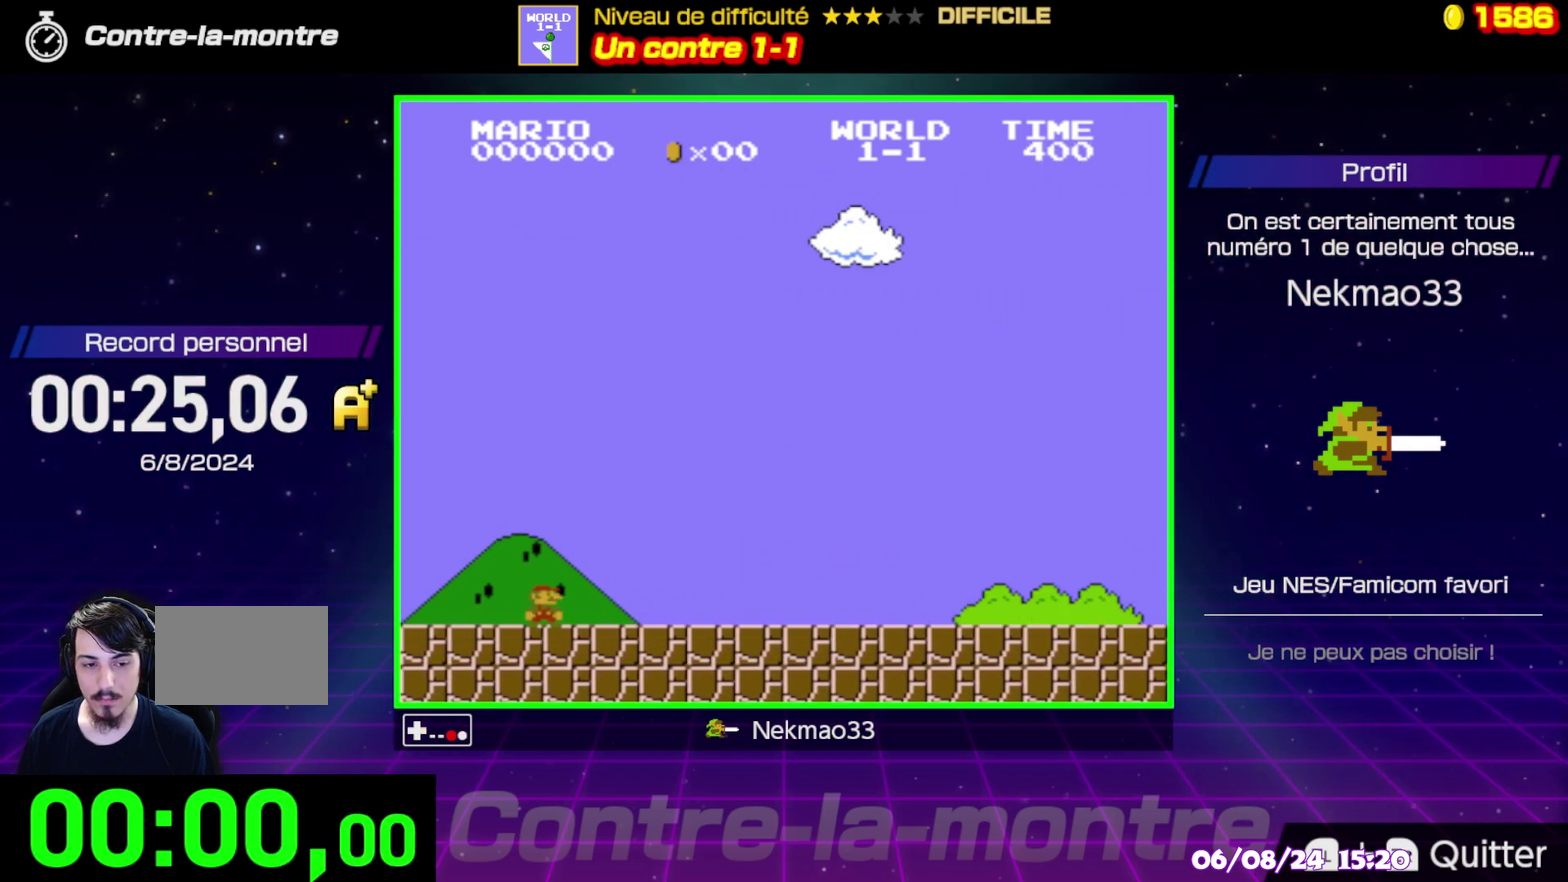
{"buttons": ["B"], "events": []}
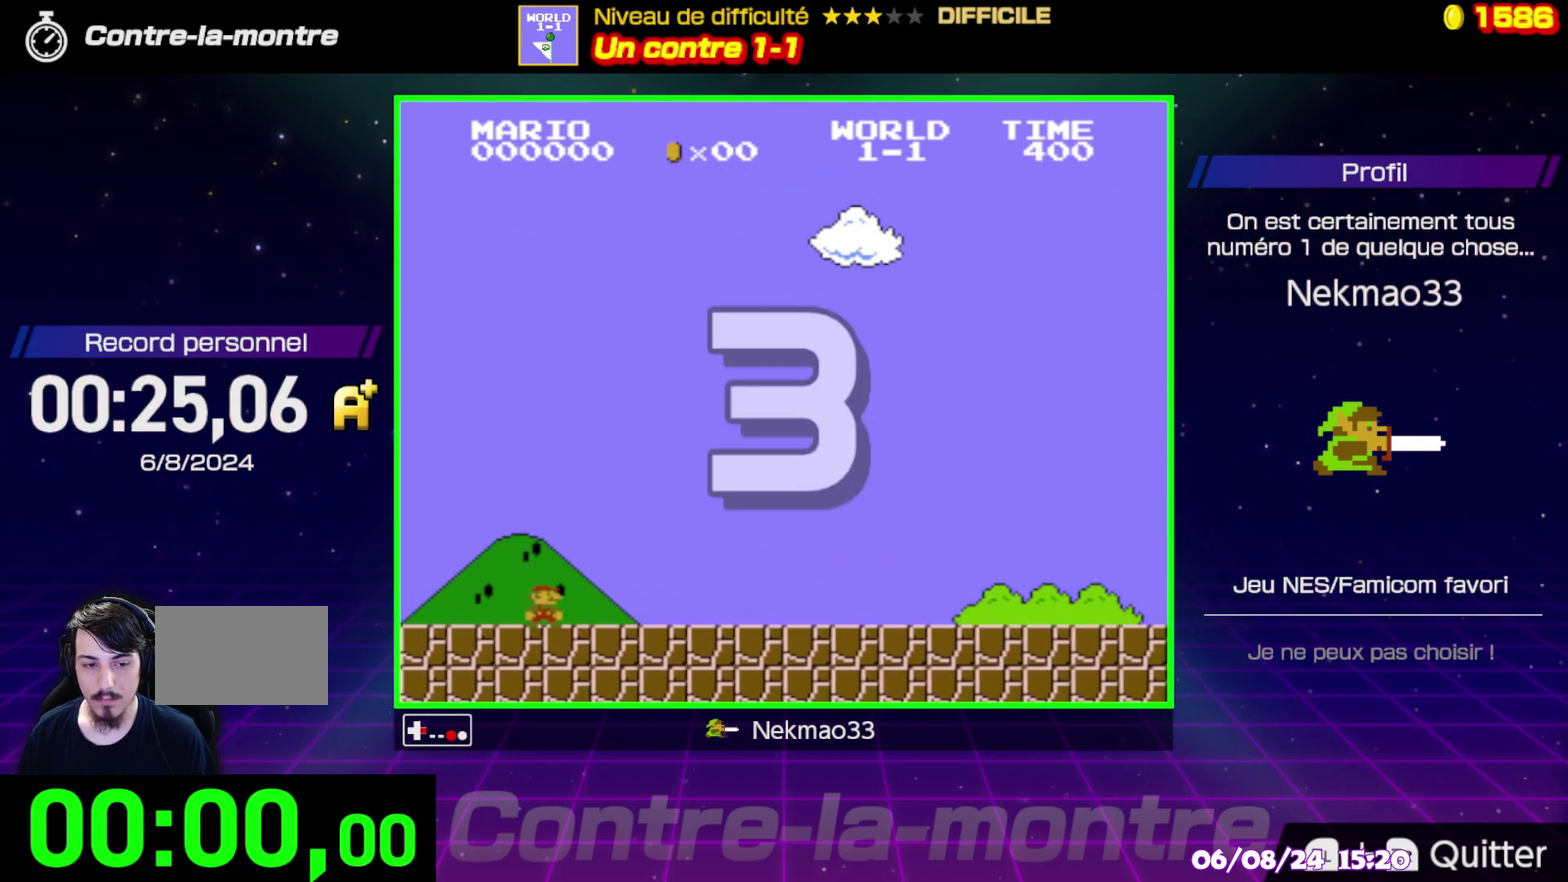
{"buttons": ["B"], "events": []}
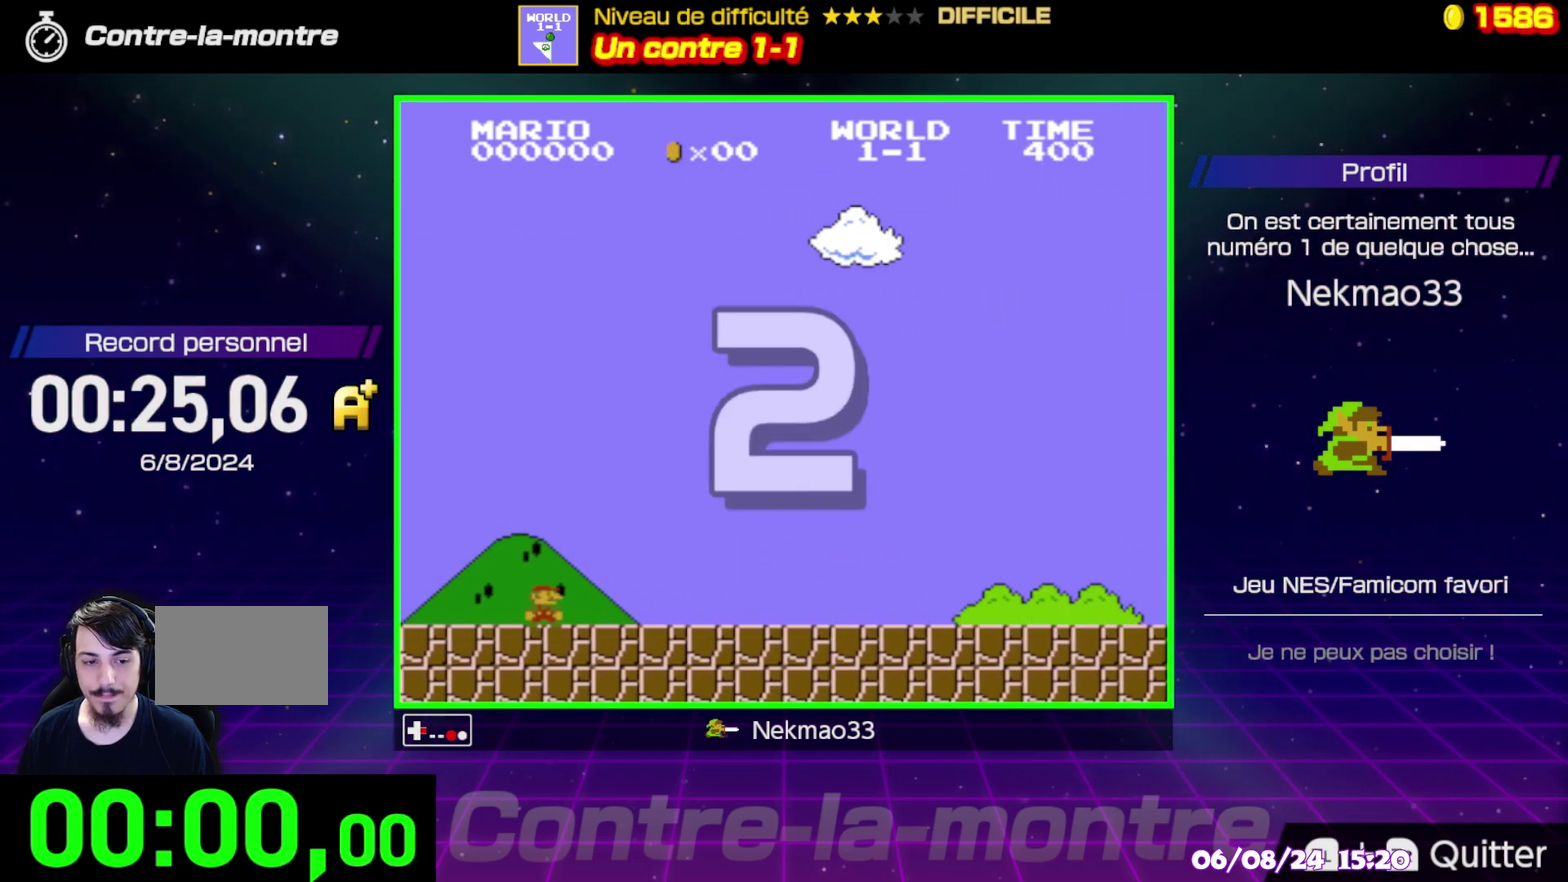
{"buttons": ["B"], "events": []}
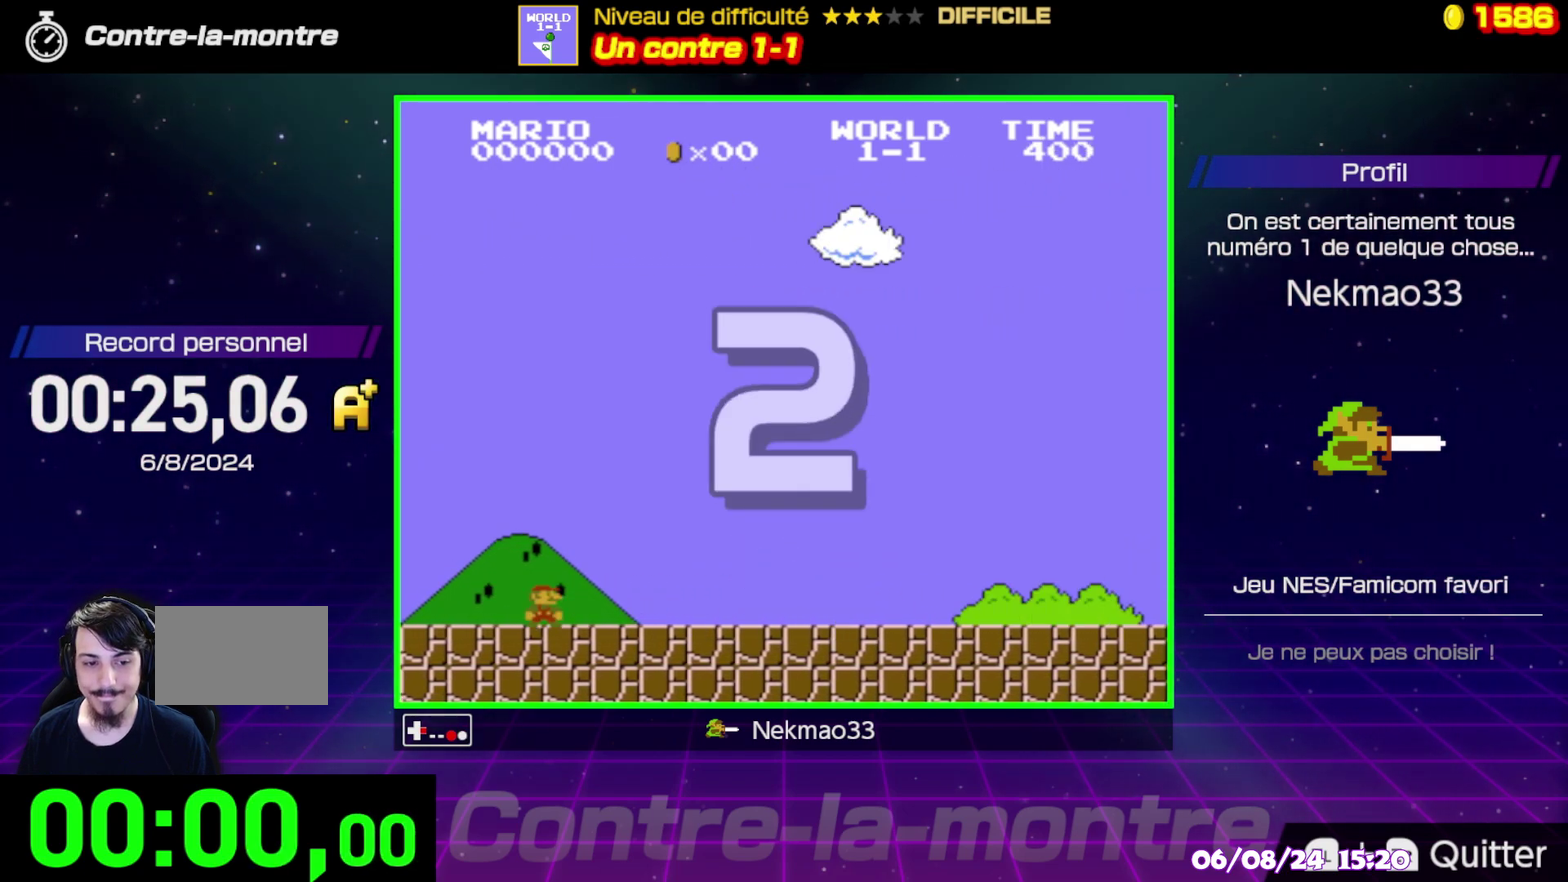
{"buttons": ["B"], "events": []}
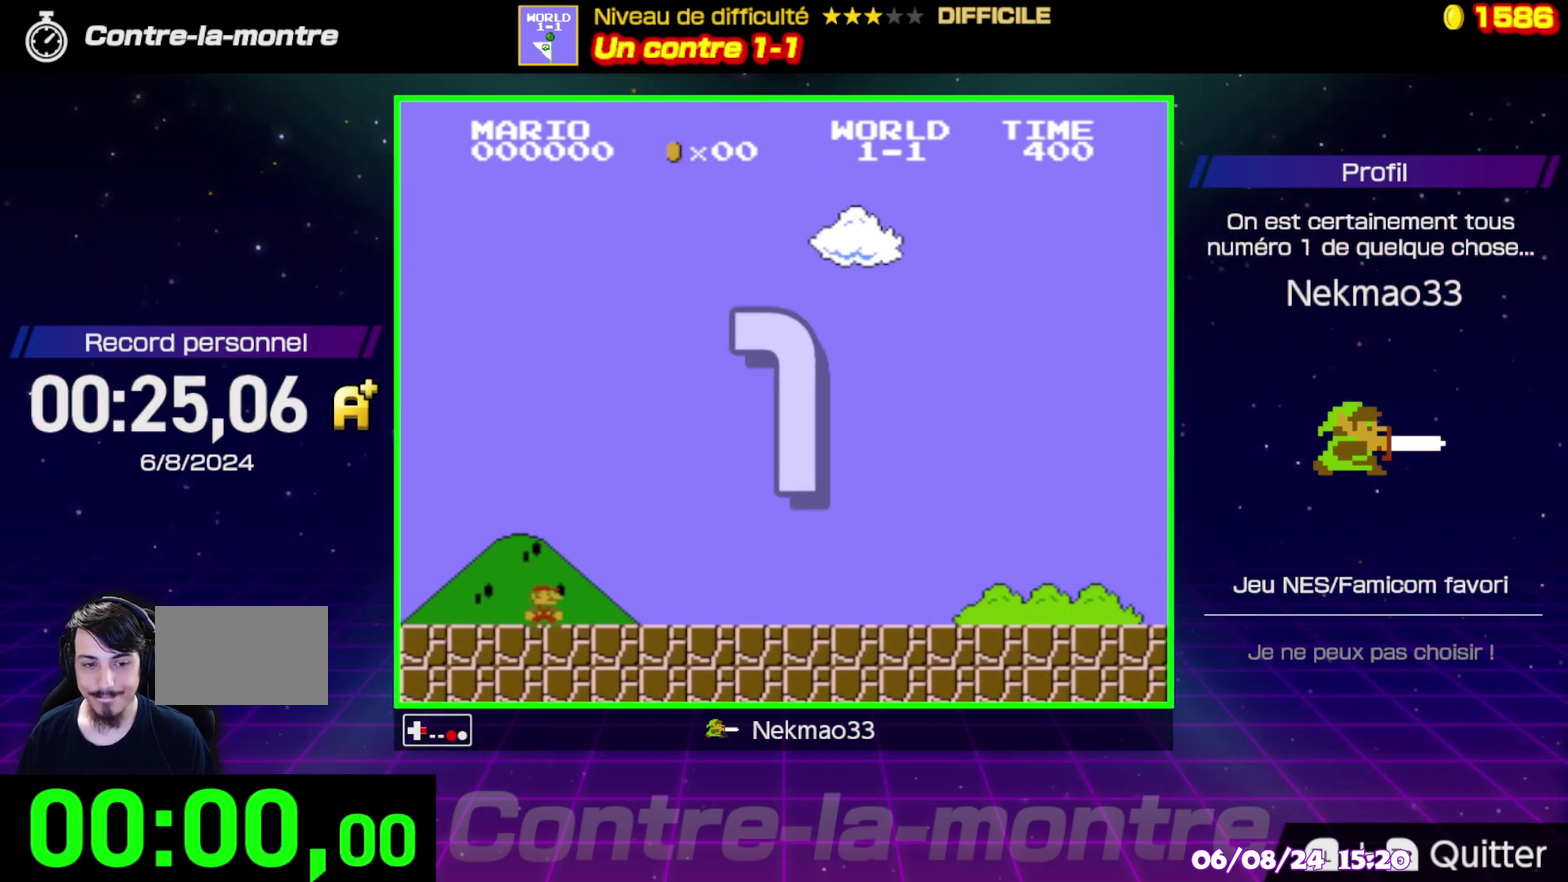
{"buttons": ["B"], "events": []}
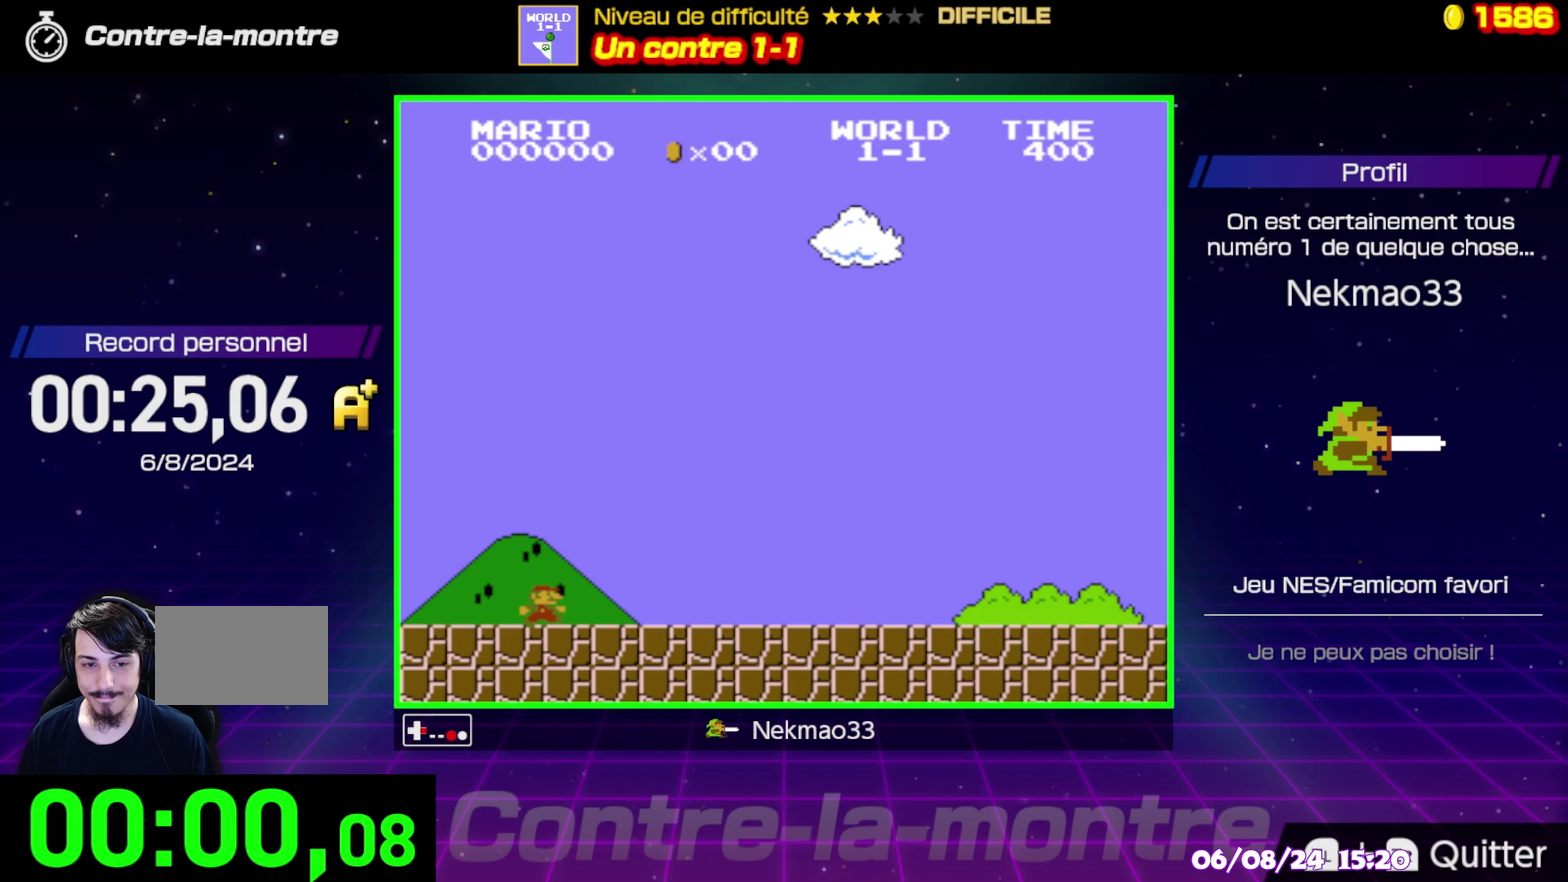
{"buttons": ["B"], "events": []}
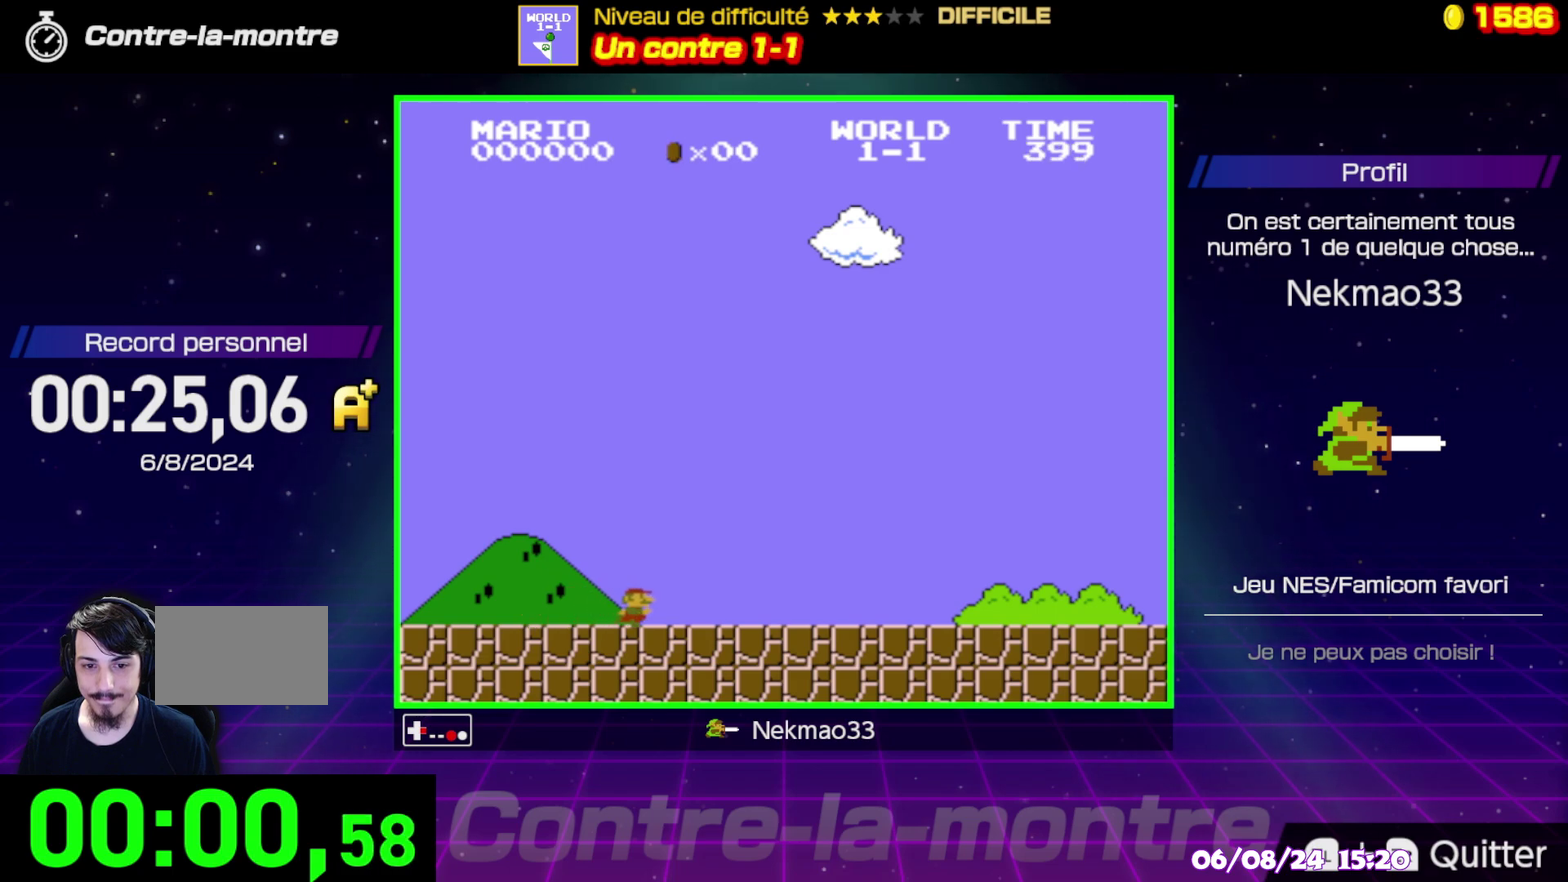
{"buttons": ["B"], "events": []}
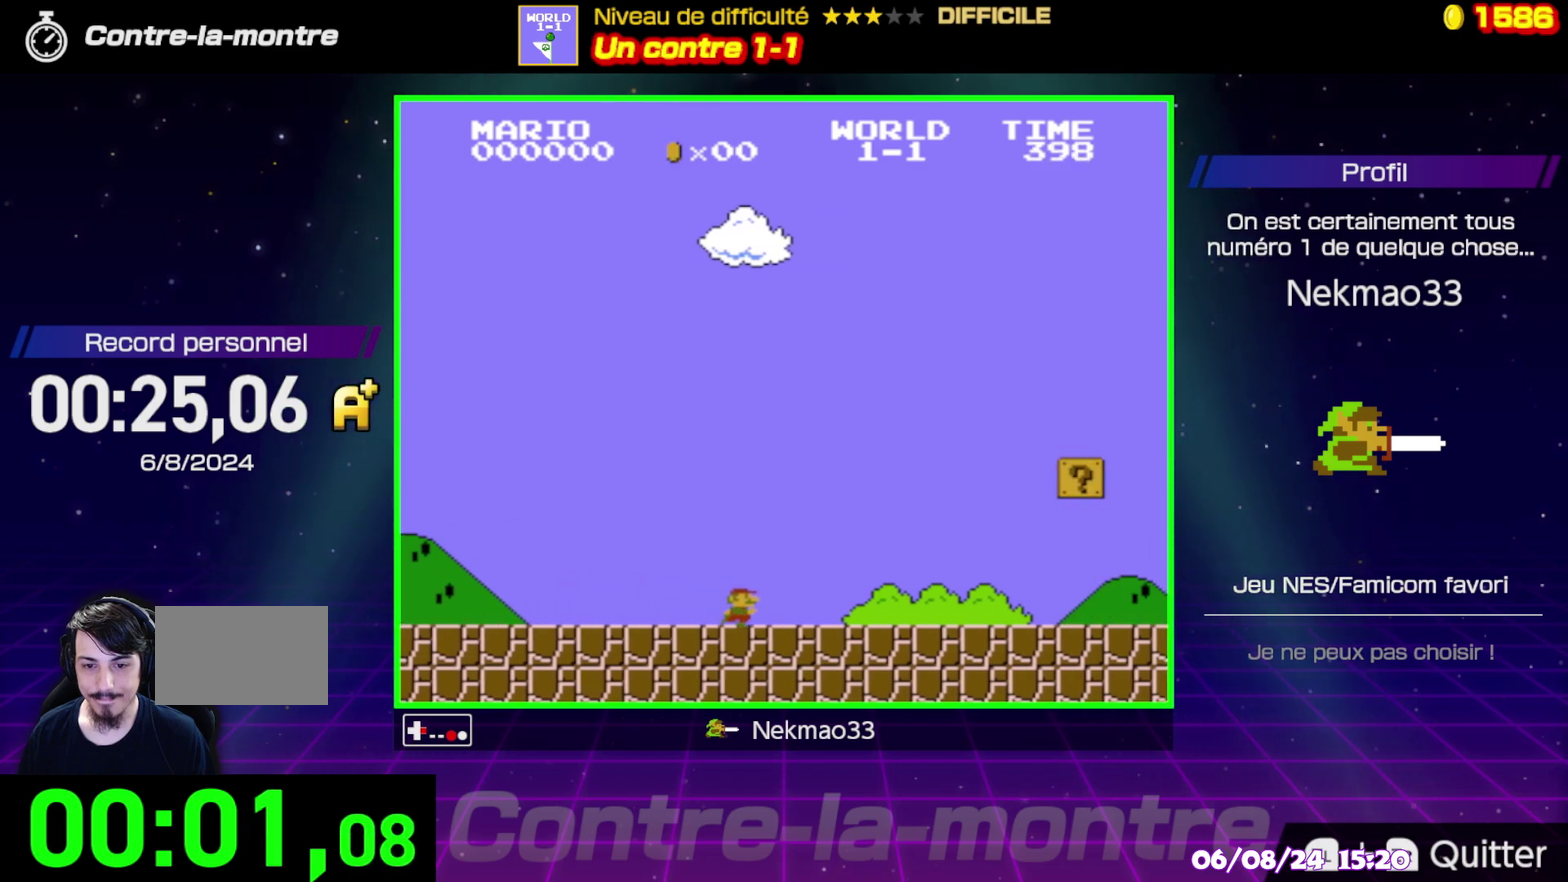
{"buttons": ["B"], "events": []}
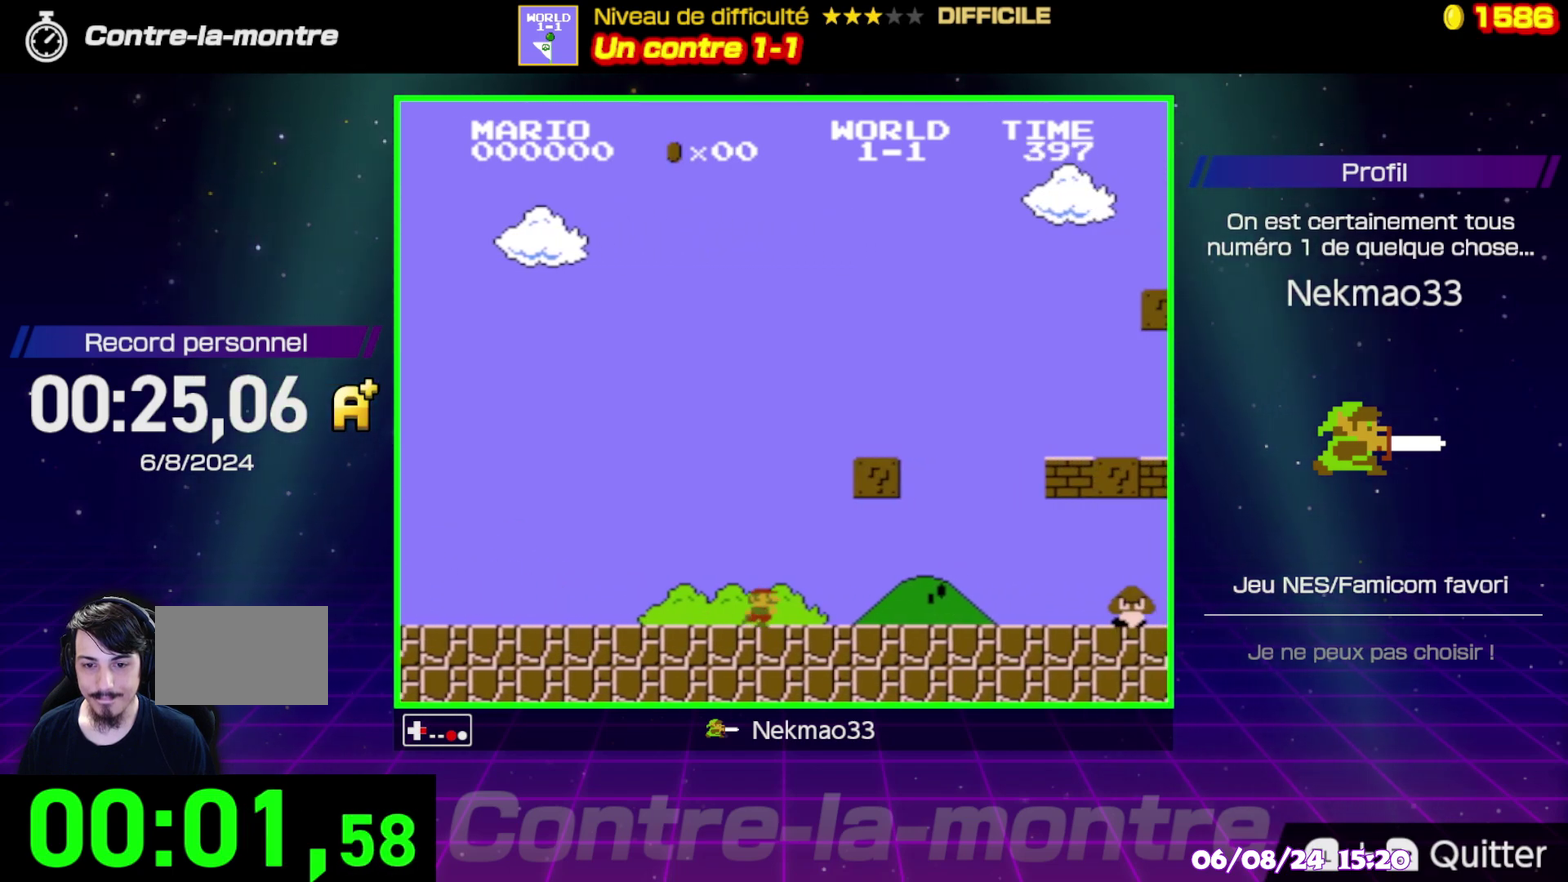
{"buttons": ["B"], "events": []}
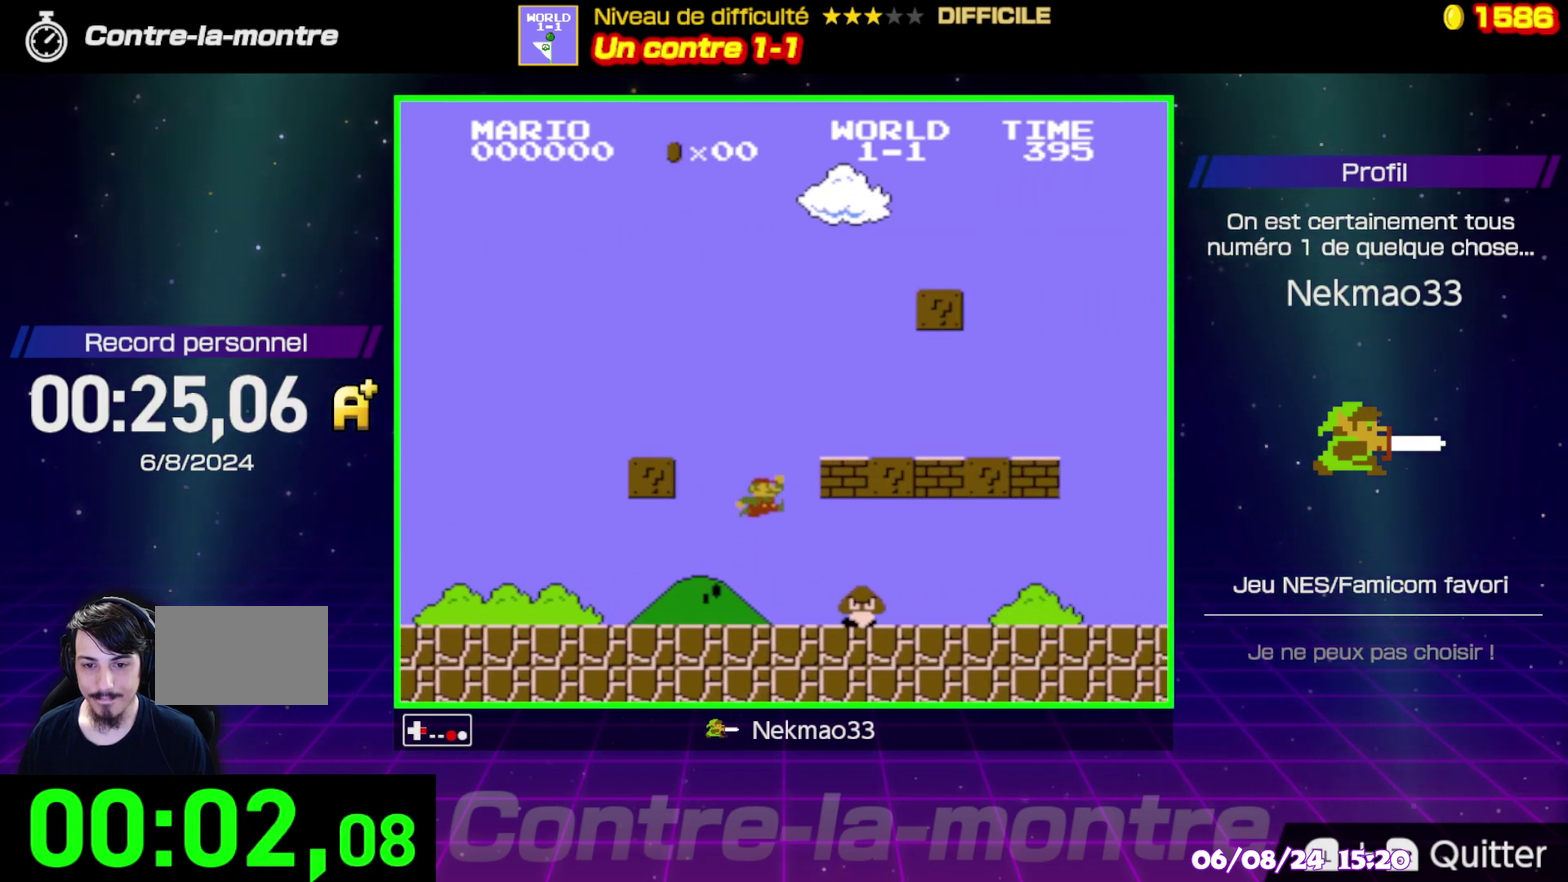
{"buttons": ["B"], "events": []}
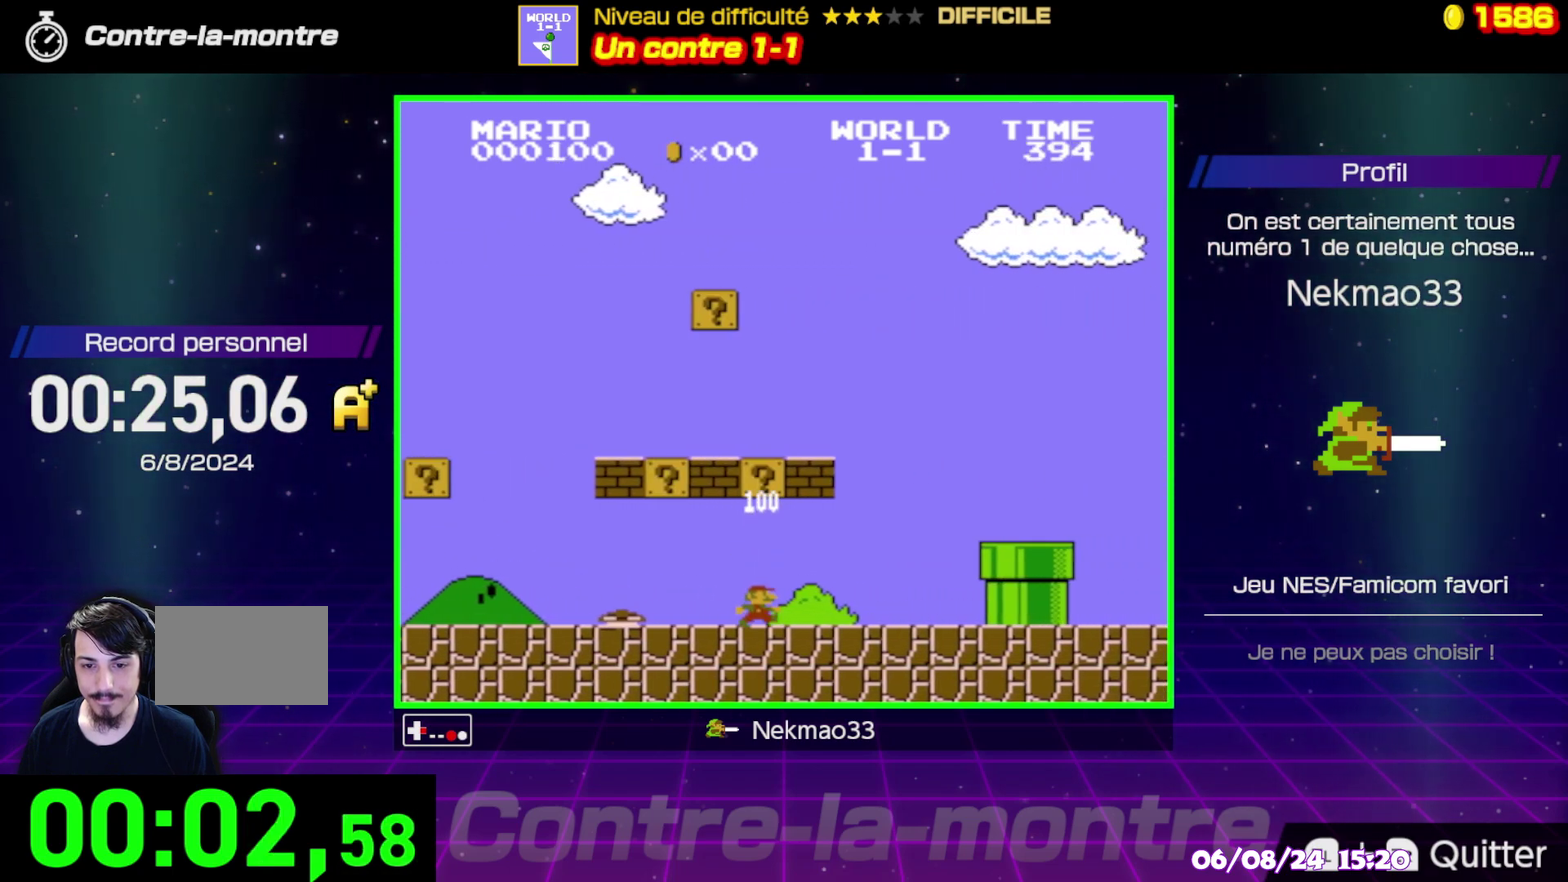
{"buttons": ["B"], "events": []}
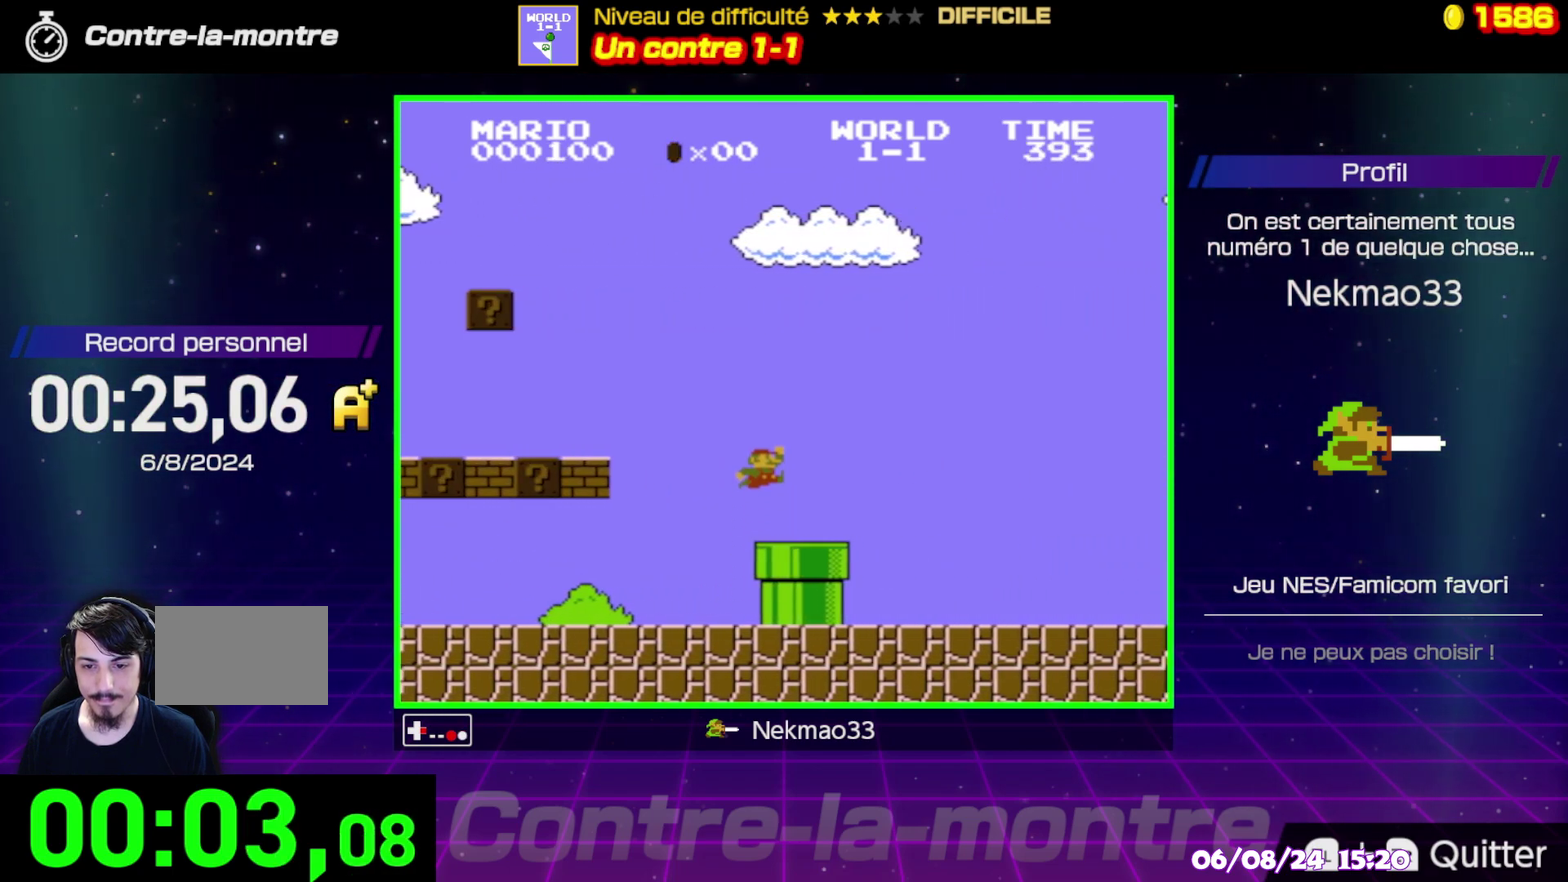
{"buttons": ["B"], "events": []}
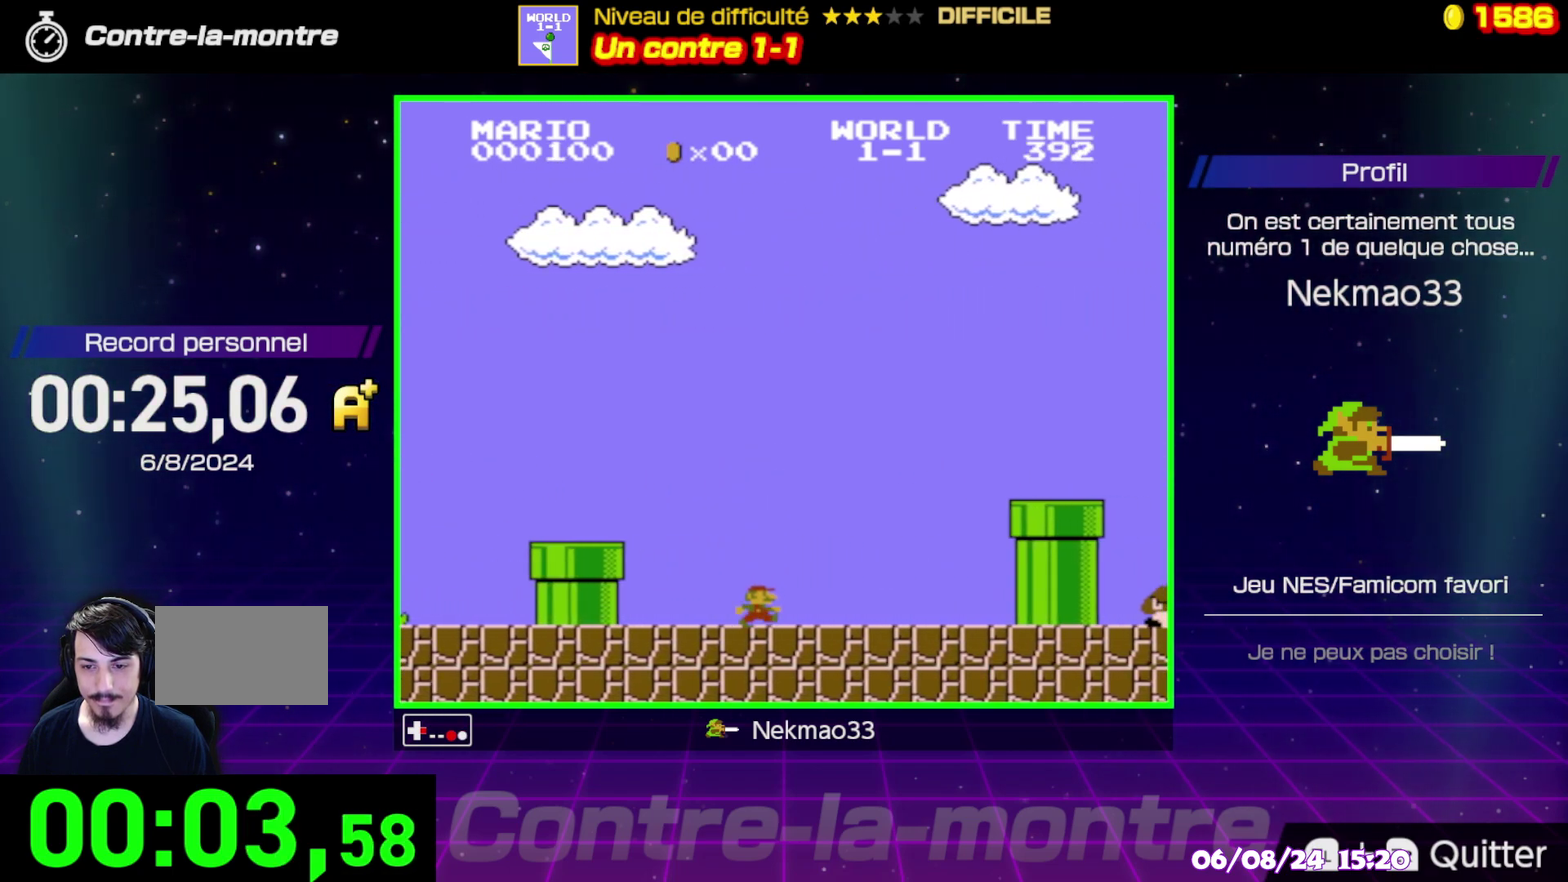
{"buttons": ["B"], "events": []}
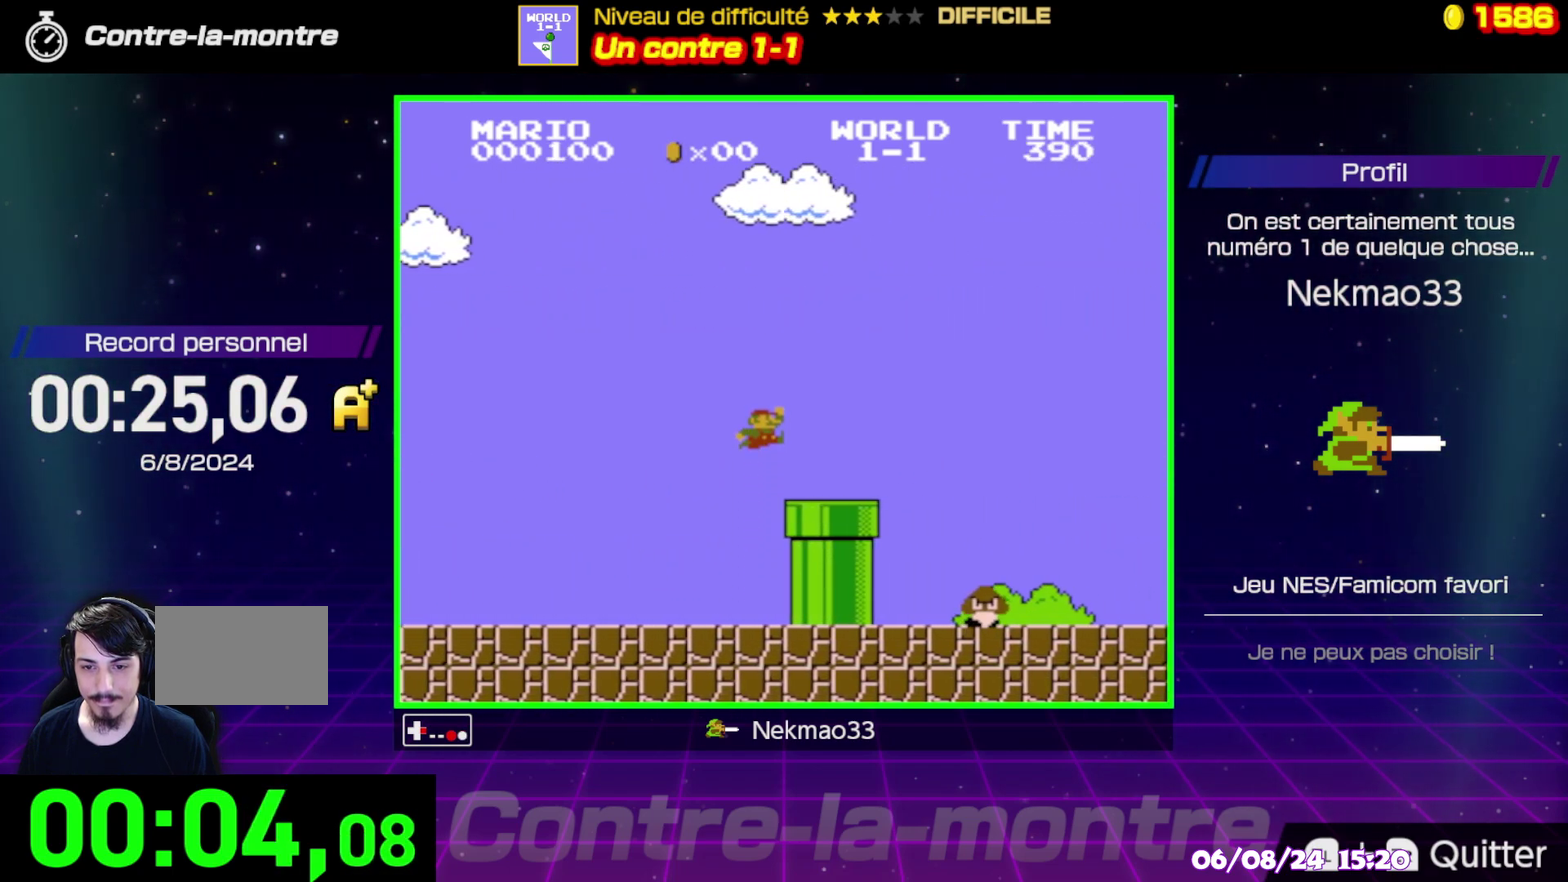
{"buttons": ["B"], "events": []}
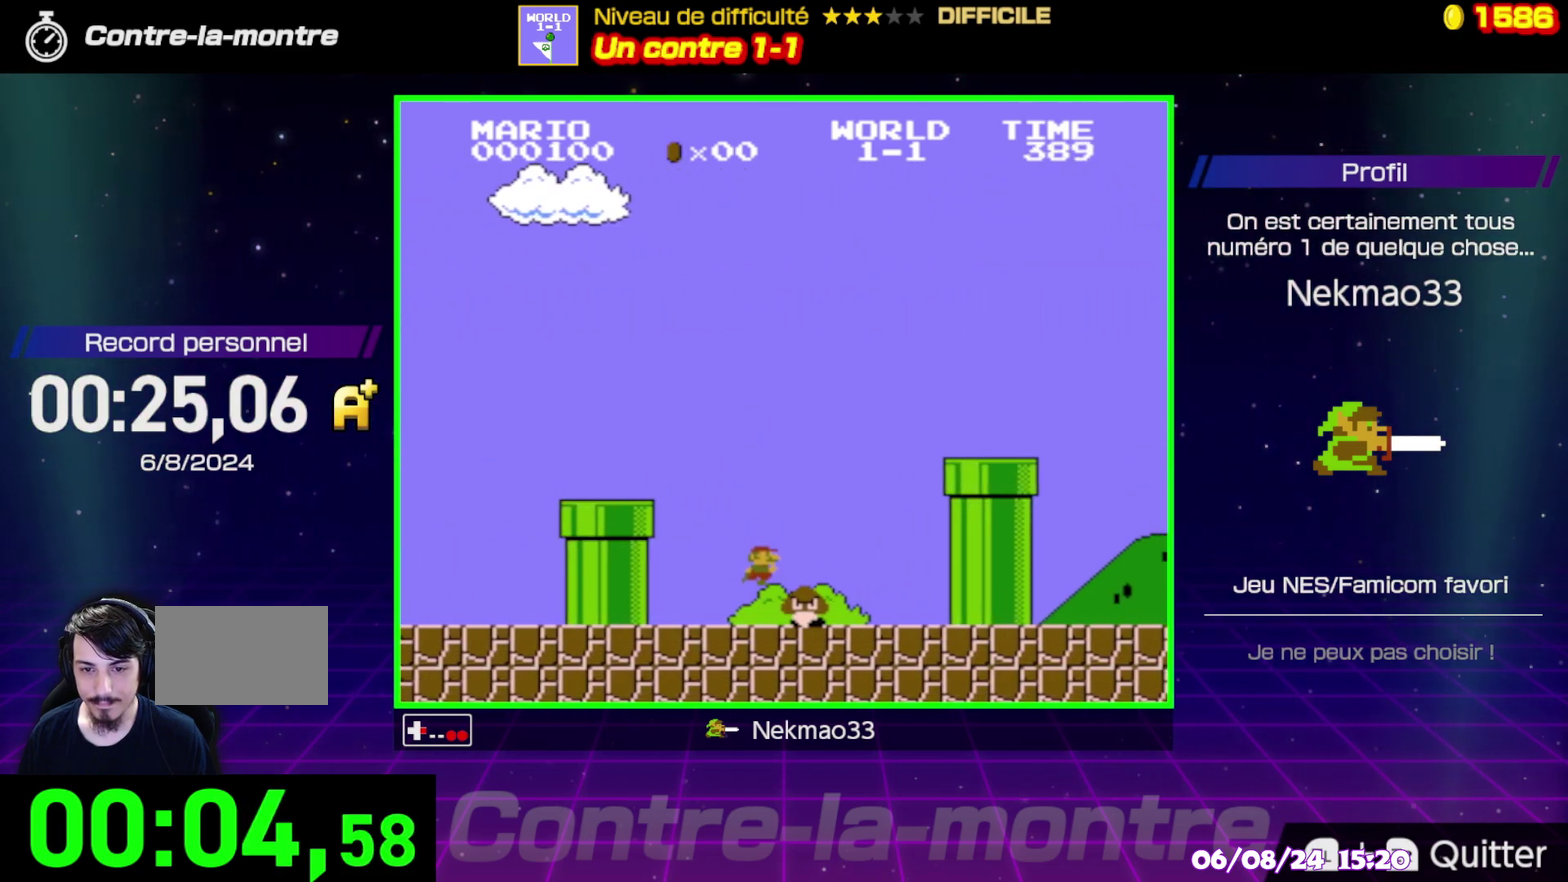
{"buttons": ["B"], "events": []}